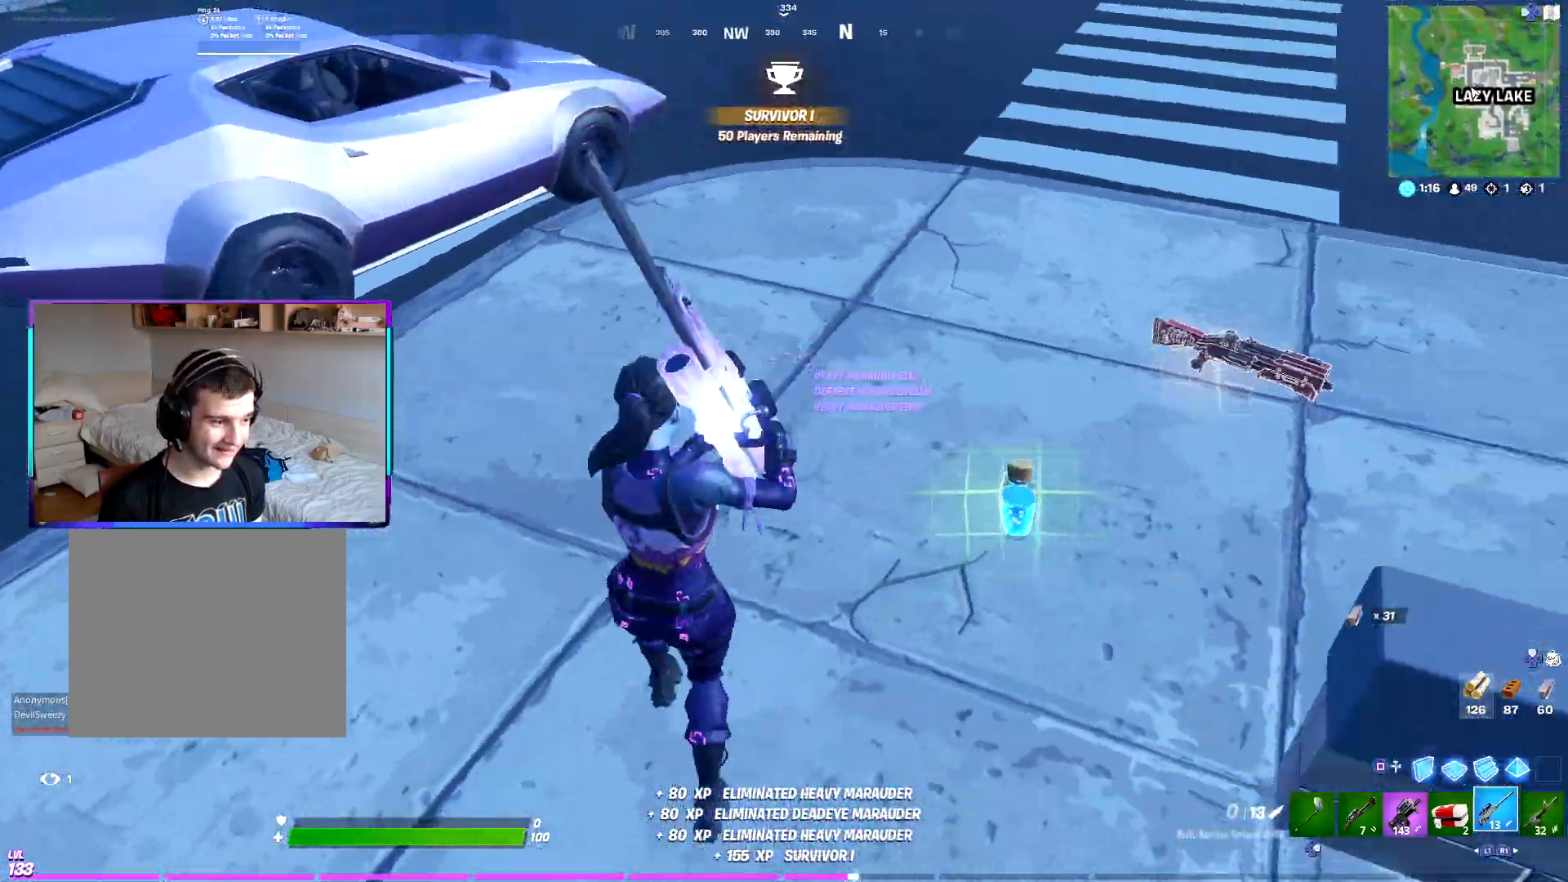
Gameplay with a controller (PlayStation layout); each line is a JSON object with the inputs held at the frame after it. "events" lists button and stick changes between this image and that frame as [ms after this image, input, new state], when the widget could be followed in between.
{"buttons": [], "left_stick": "up-left", "right_stick": "up-left", "events": [[50, "L1", "down"], [167, "L1", "up"], [233, "CIRCLE", "down"], [233, "left_stick", "down-left"], [283, "left_stick", "left"], [283, "right_stick", "up-left"], [317, "CIRCLE", "up"], [467, "left_stick", "up-left"]]}
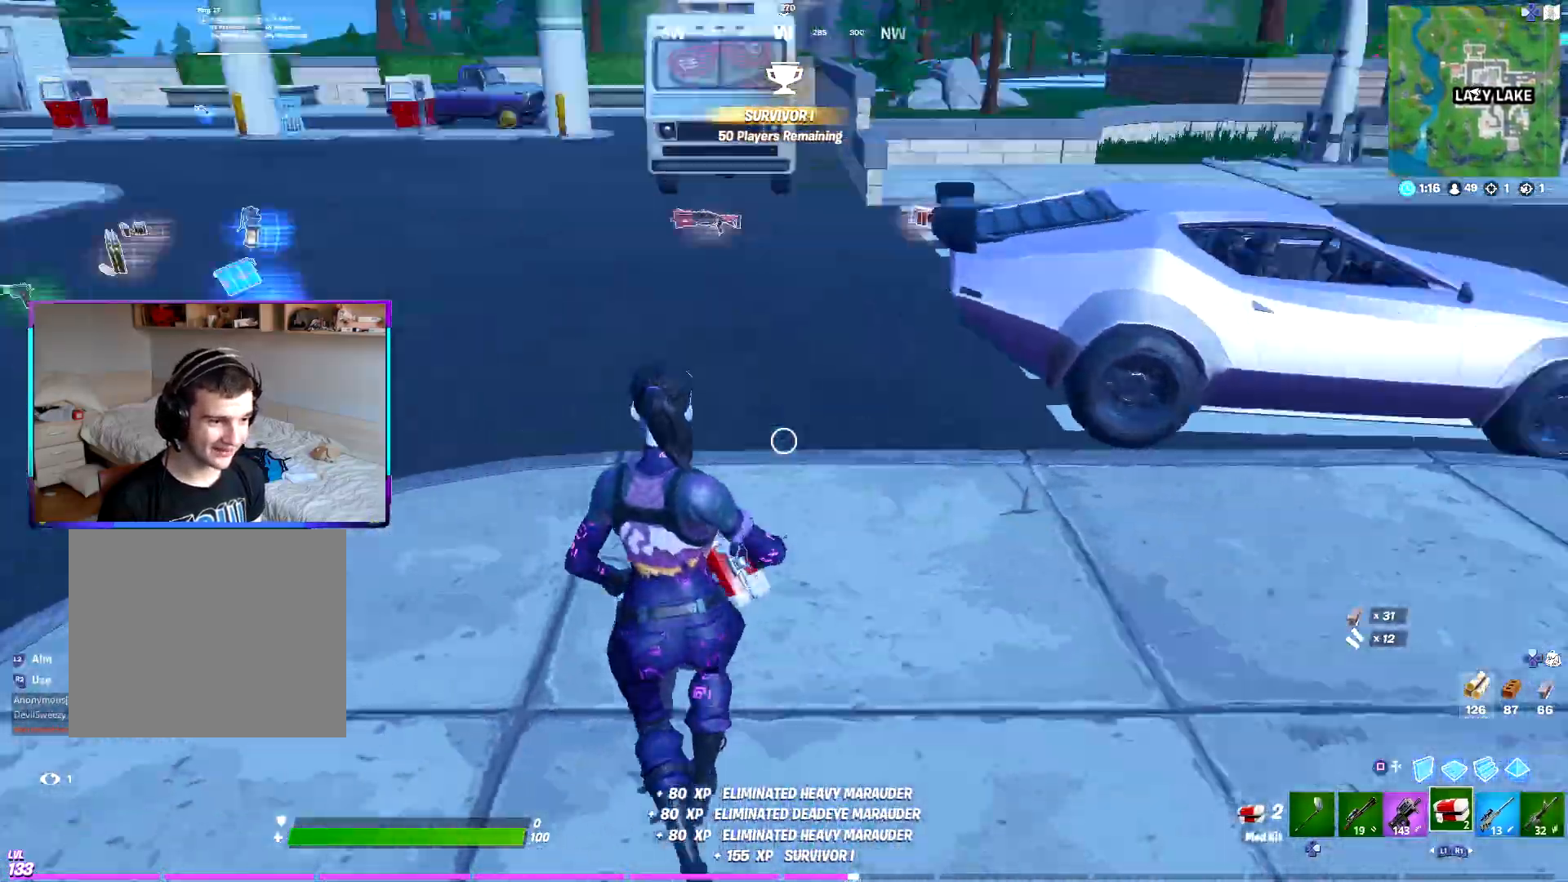
{"buttons": [], "left_stick": "up-left", "right_stick": "center", "events": [[50, "right_stick", "center"], [350, "right_stick", "left"], [467, "right_stick", "center"]]}
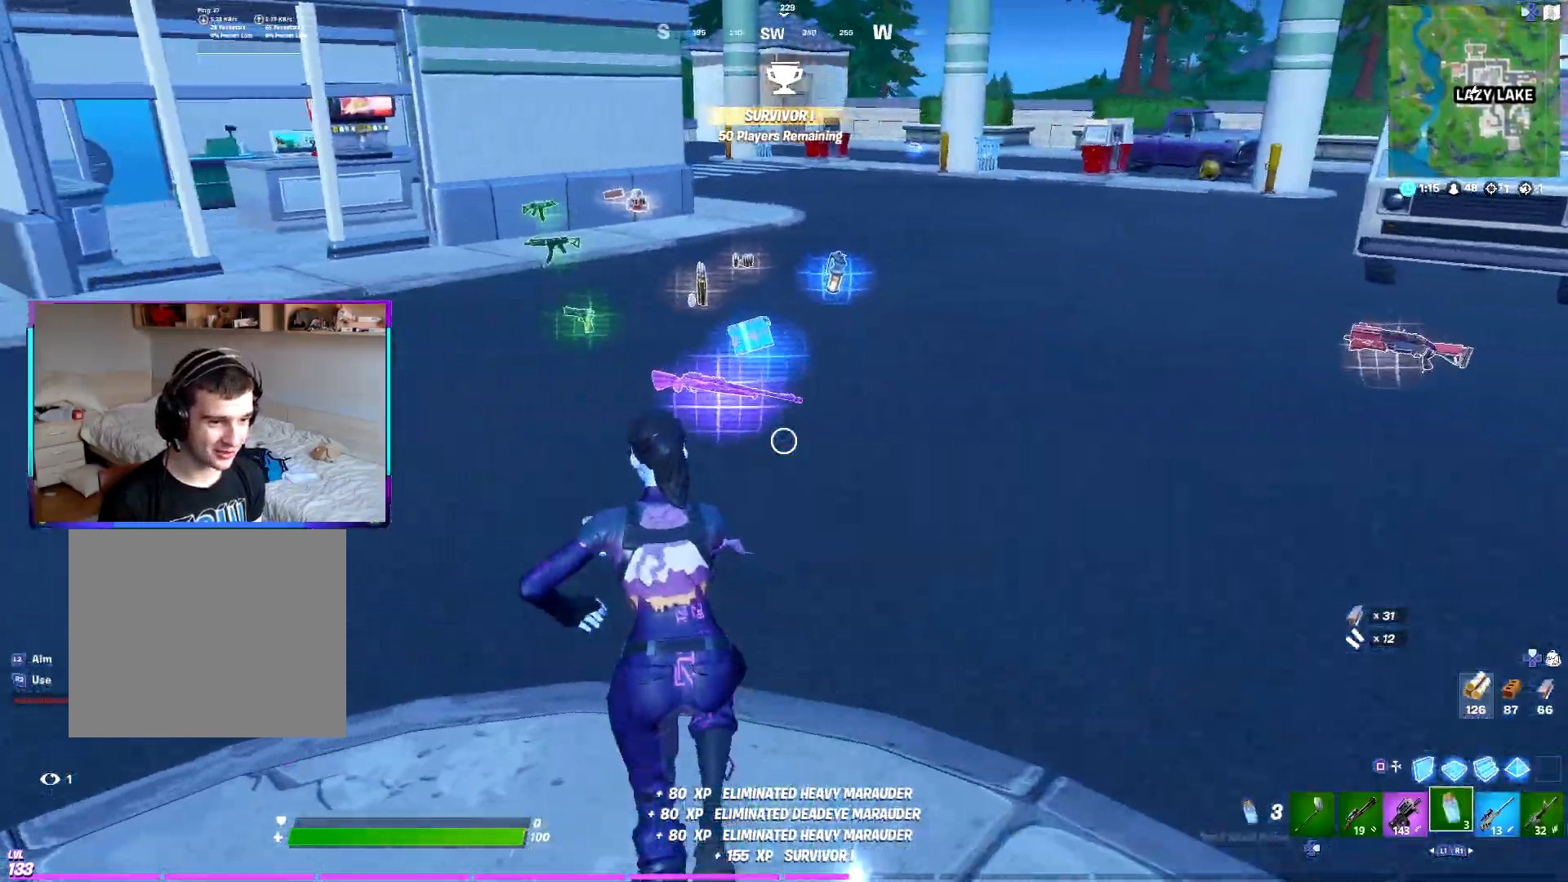
{"buttons": [], "left_stick": "up", "right_stick": "center", "events": [[17, "left_stick", "up"]]}
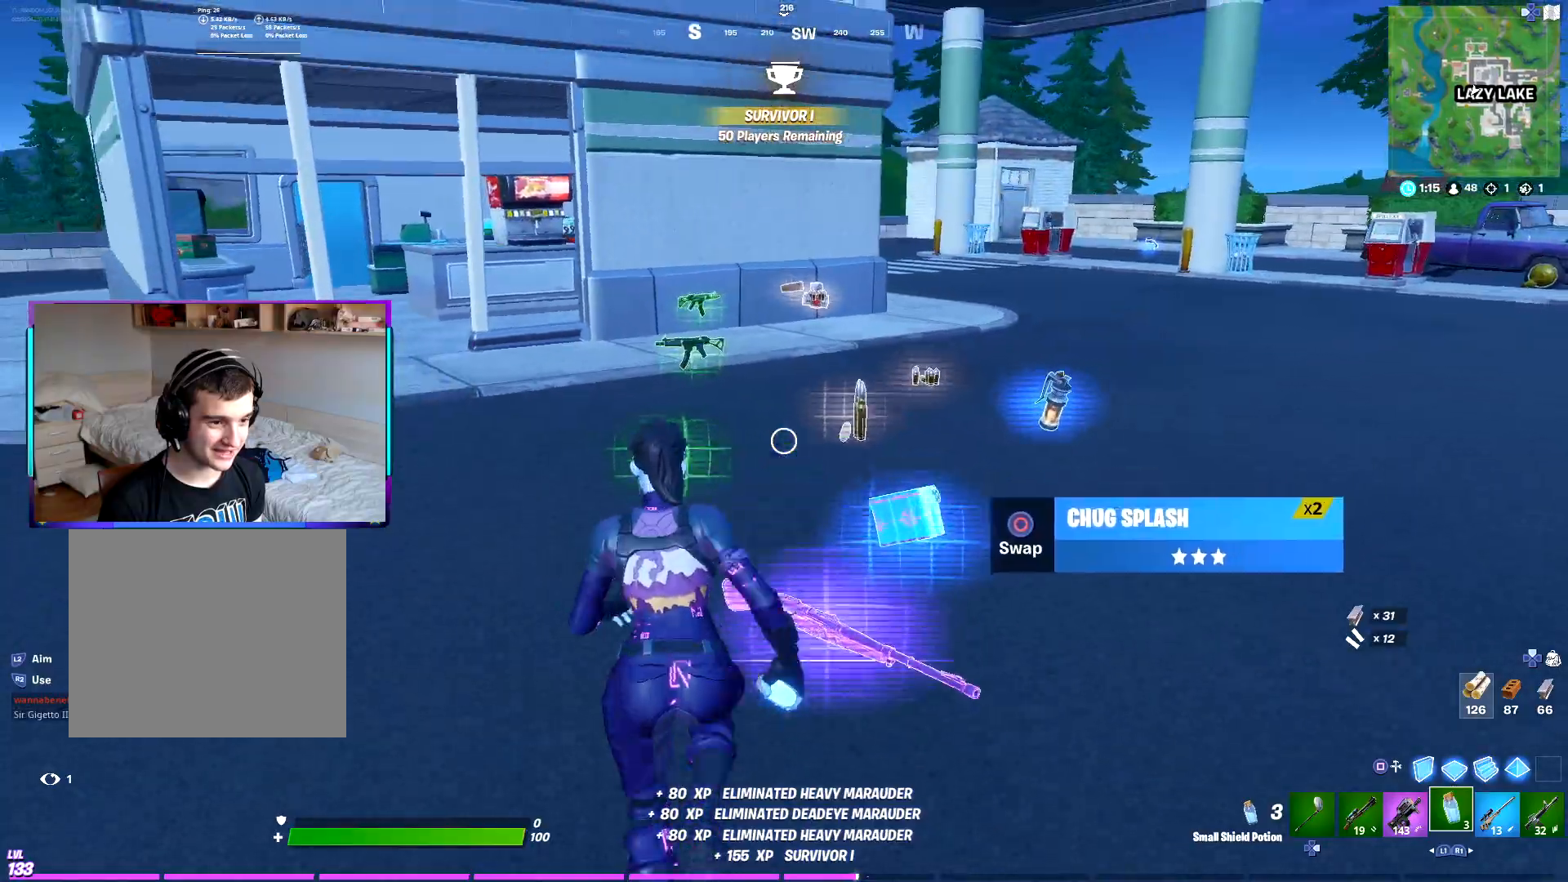
{"buttons": ["R3"], "left_stick": "up-right", "right_stick": "center", "events": [[350, "left_stick", "up-right"], [467, "R3", "down"]]}
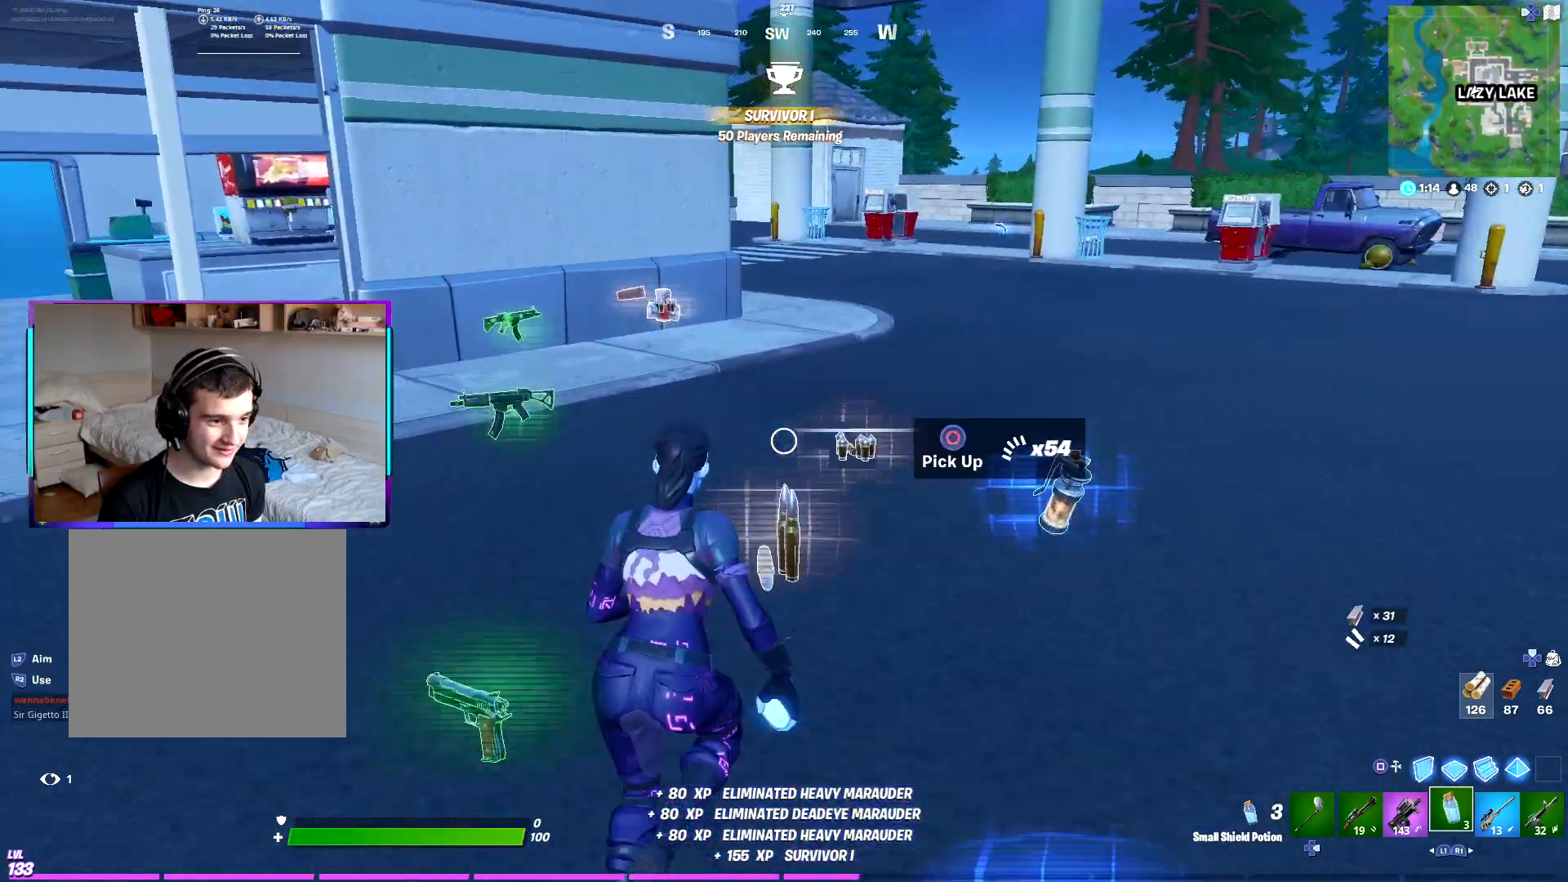
{"buttons": [], "left_stick": "up", "right_stick": "center", "events": [[67, "R3", "up"], [183, "CROSS", "down"], [233, "left_stick", "up"], [267, "CROSS", "up"]]}
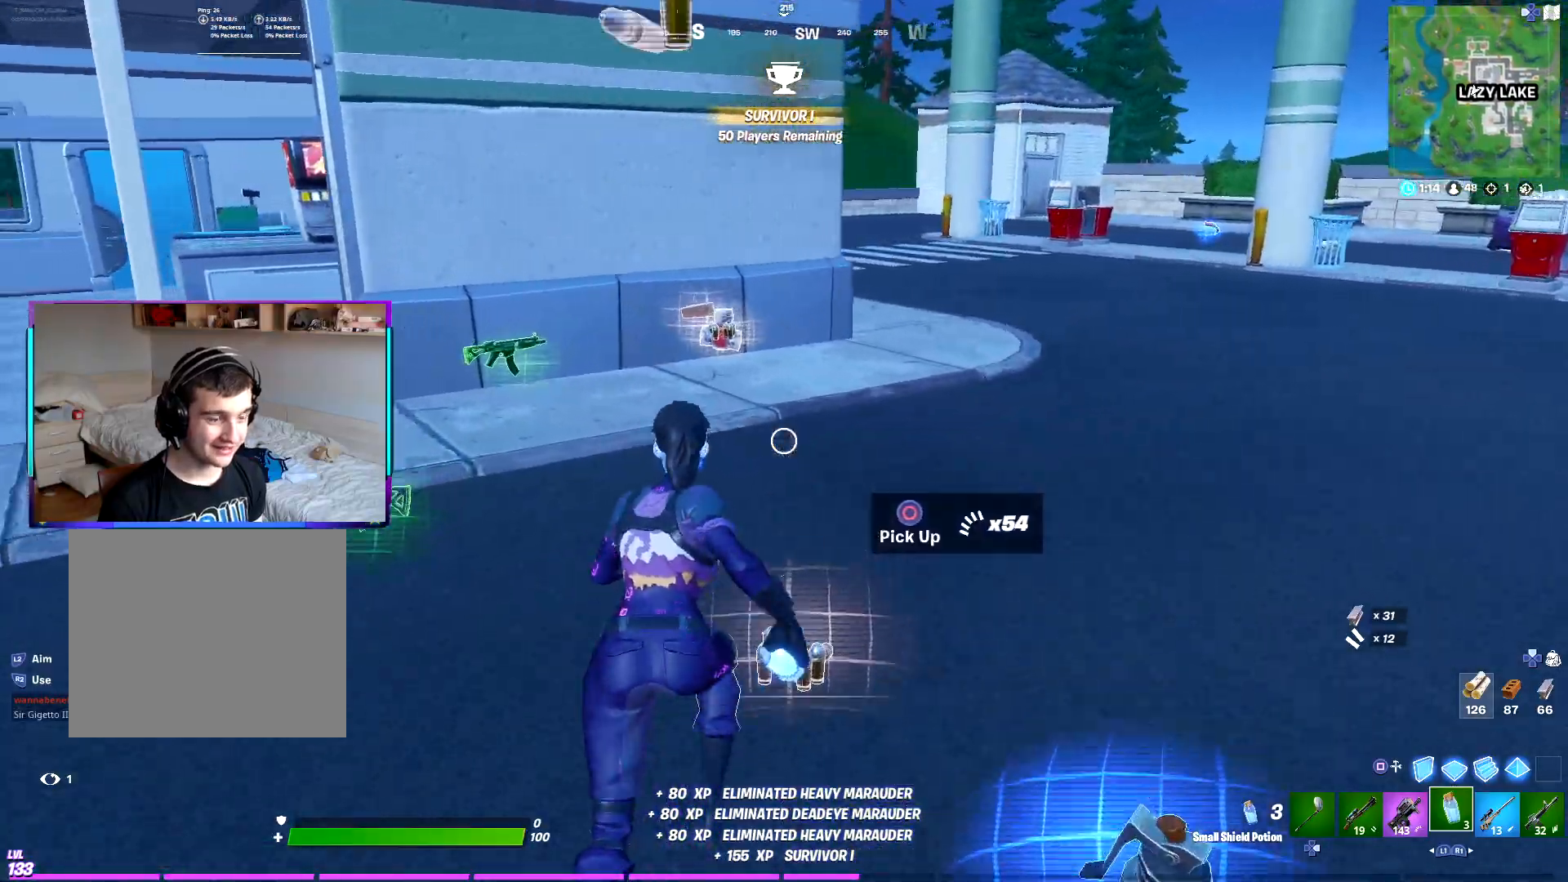
{"buttons": [], "left_stick": "up", "right_stick": "center", "events": []}
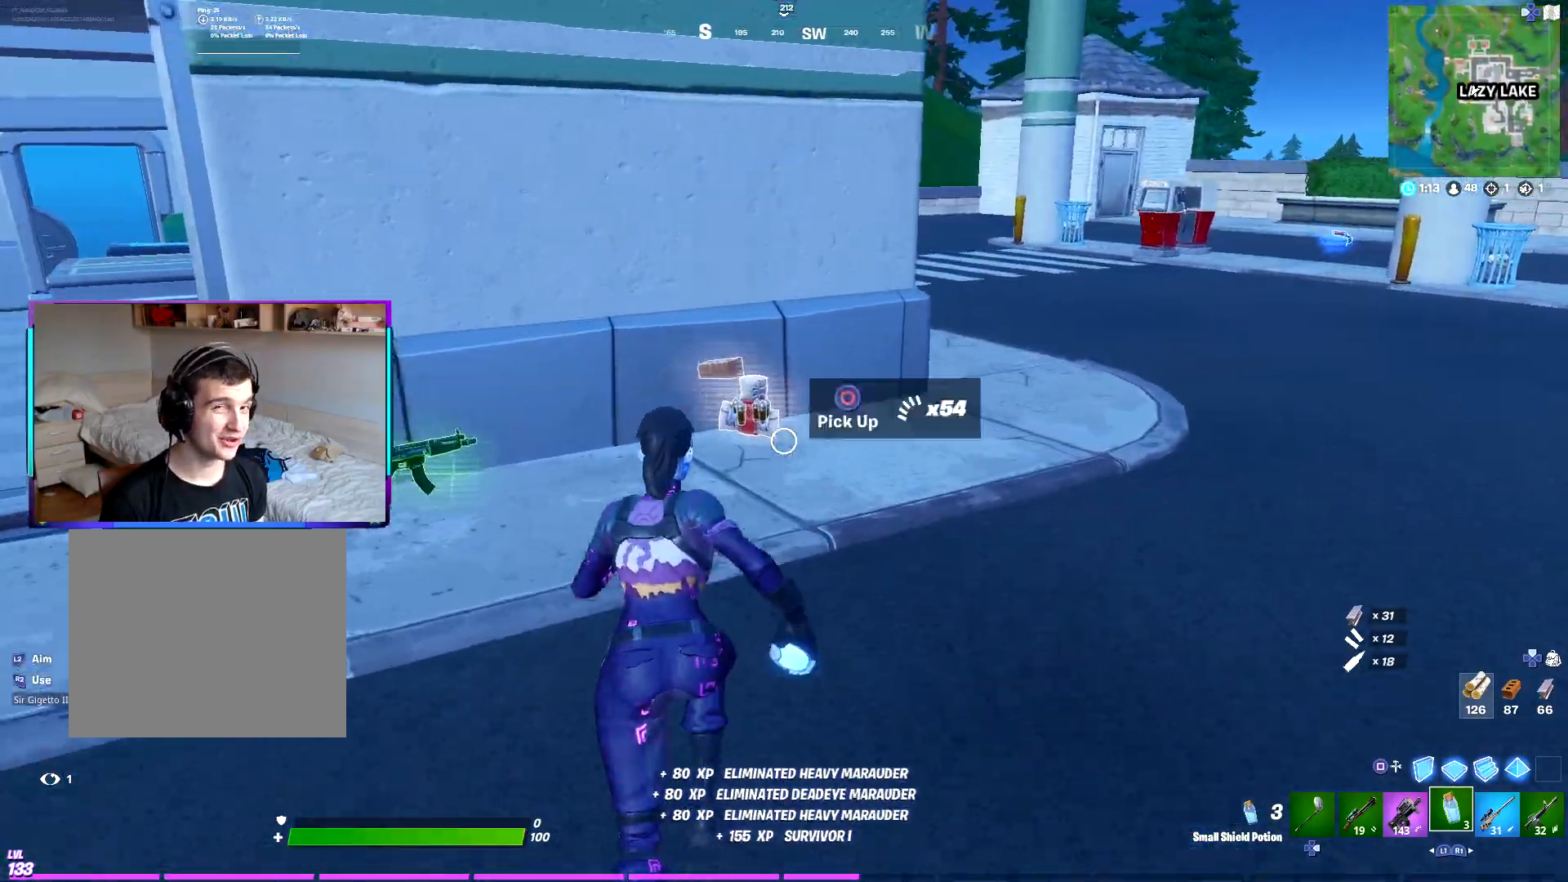
{"buttons": [], "left_stick": "up-left", "right_stick": "center", "events": [[283, "right_stick", "right"], [300, "left_stick", "up-left"], [467, "right_stick", "center"]]}
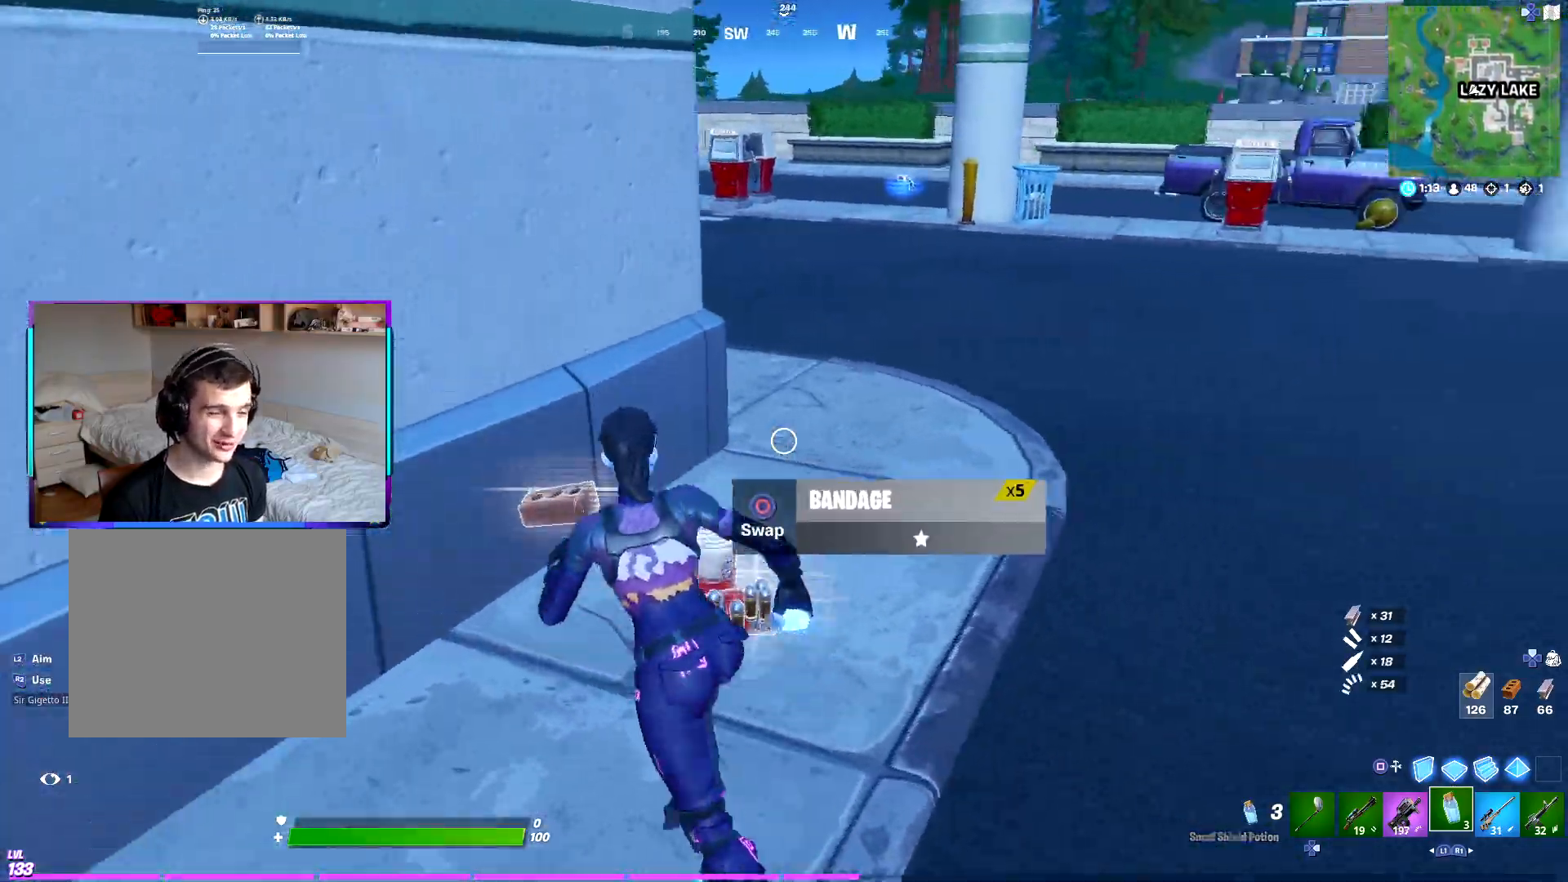
{"buttons": ["SQUARE"], "left_stick": "up", "right_stick": "center", "events": [[17, "SQUARE", "down"], [67, "left_stick", "up"], [150, "SQUARE", "up"], [183, "R2", "down"], [217, "right_stick", "right"], [483, "SQUARE", "down"], [483, "right_stick", "center"], [500, "R2", "up"]]}
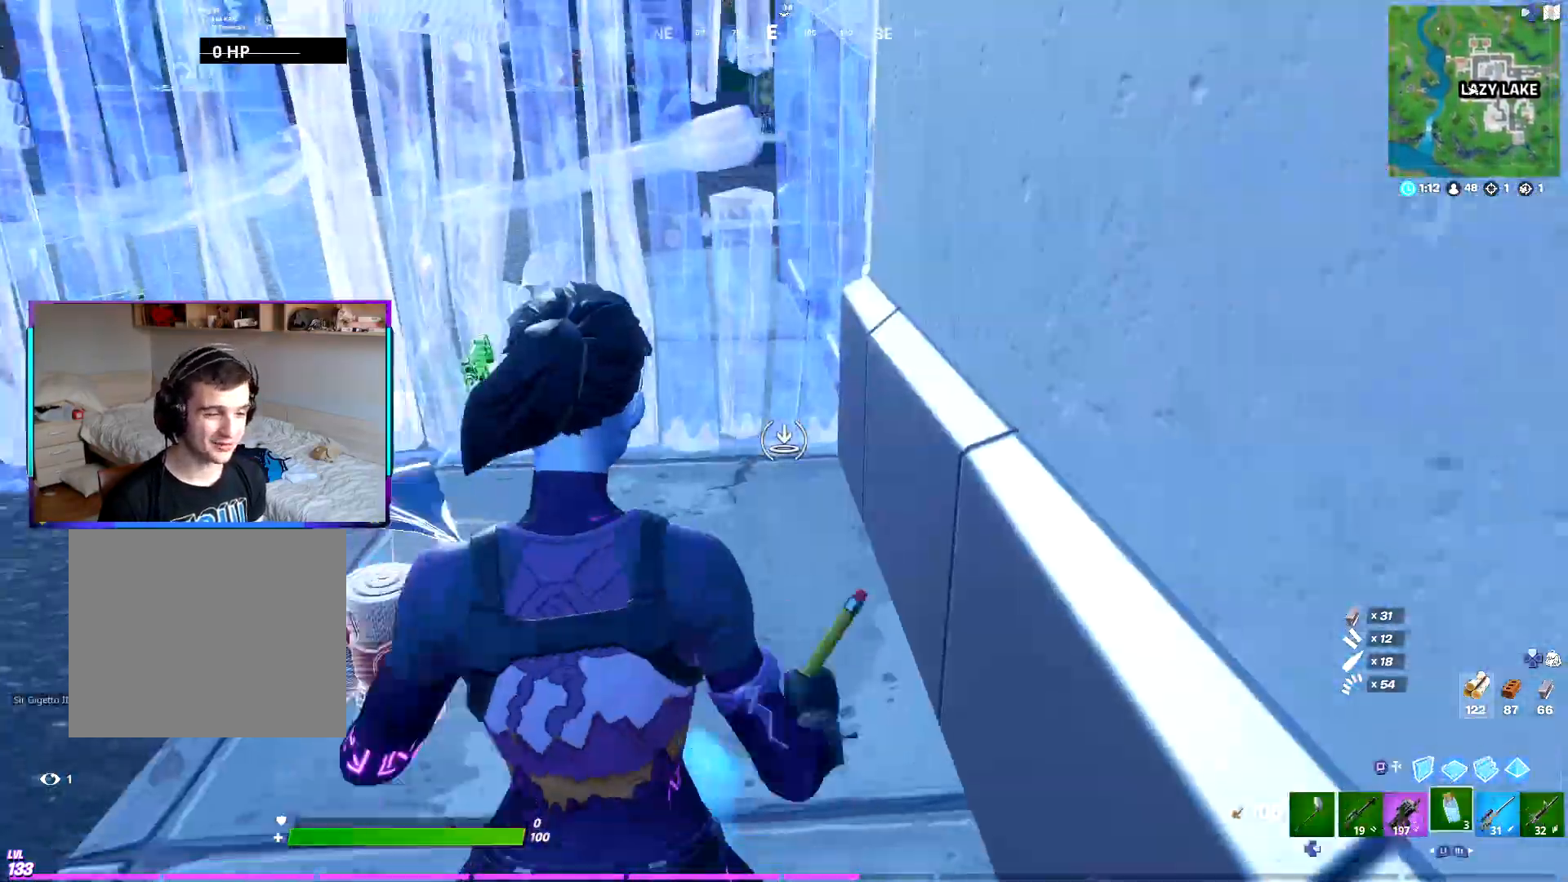
{"buttons": [], "left_stick": "center", "right_stick": "center", "events": [[50, "SQUARE", "up"], [67, "R3", "down"], [183, "R3", "up"], [250, "R2", "down"], [250, "right_stick", "left"], [300, "left_stick", "center"], [383, "right_stick", "center"], [450, "R2", "up"]]}
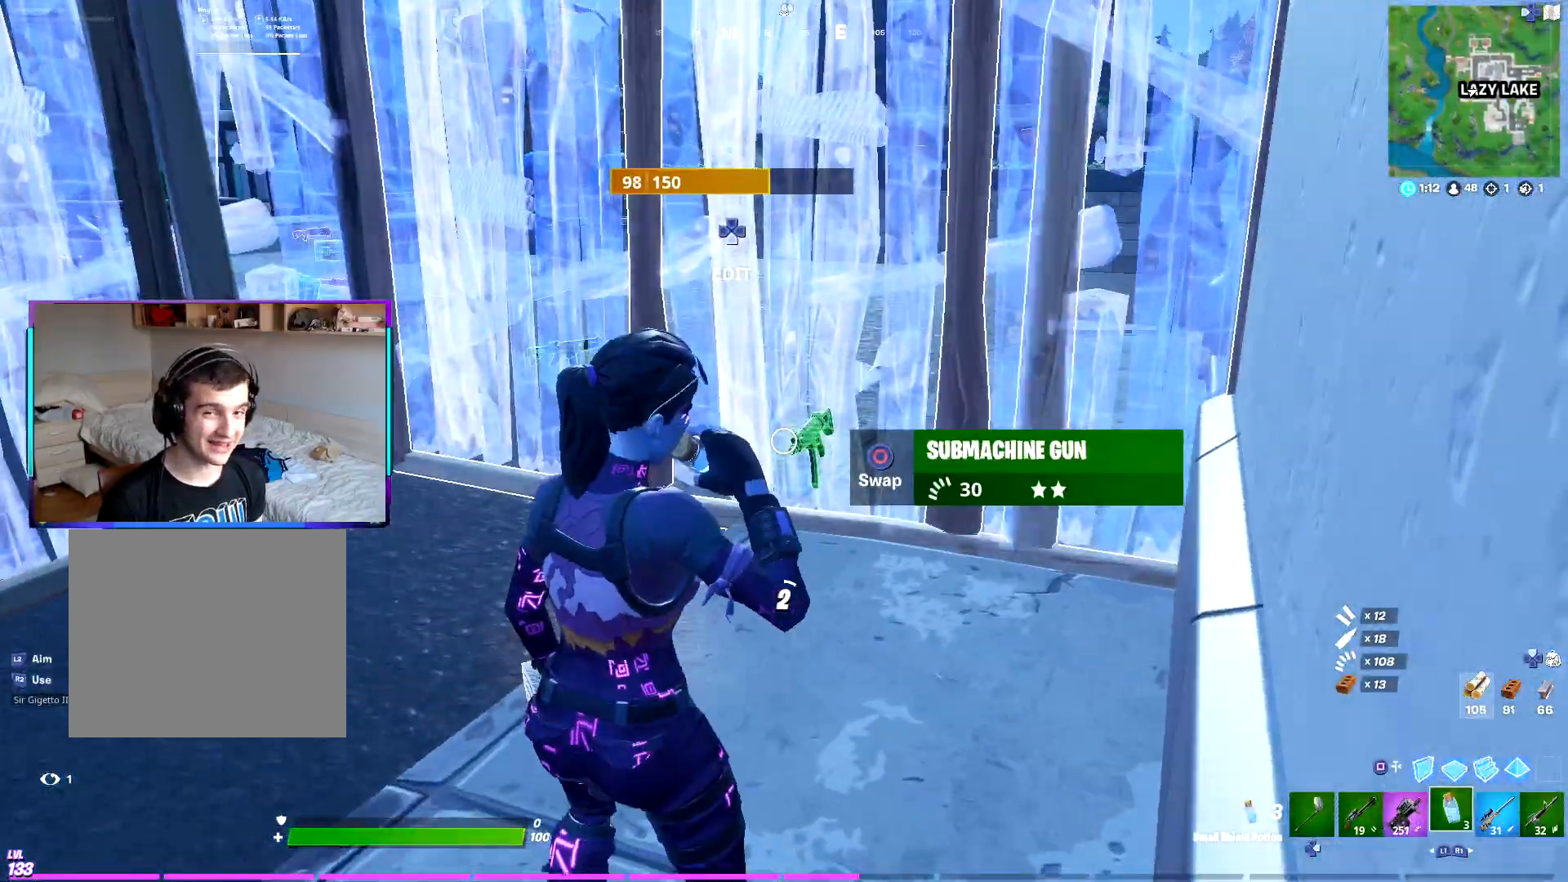
{"buttons": [], "left_stick": "center", "right_stick": "center", "events": []}
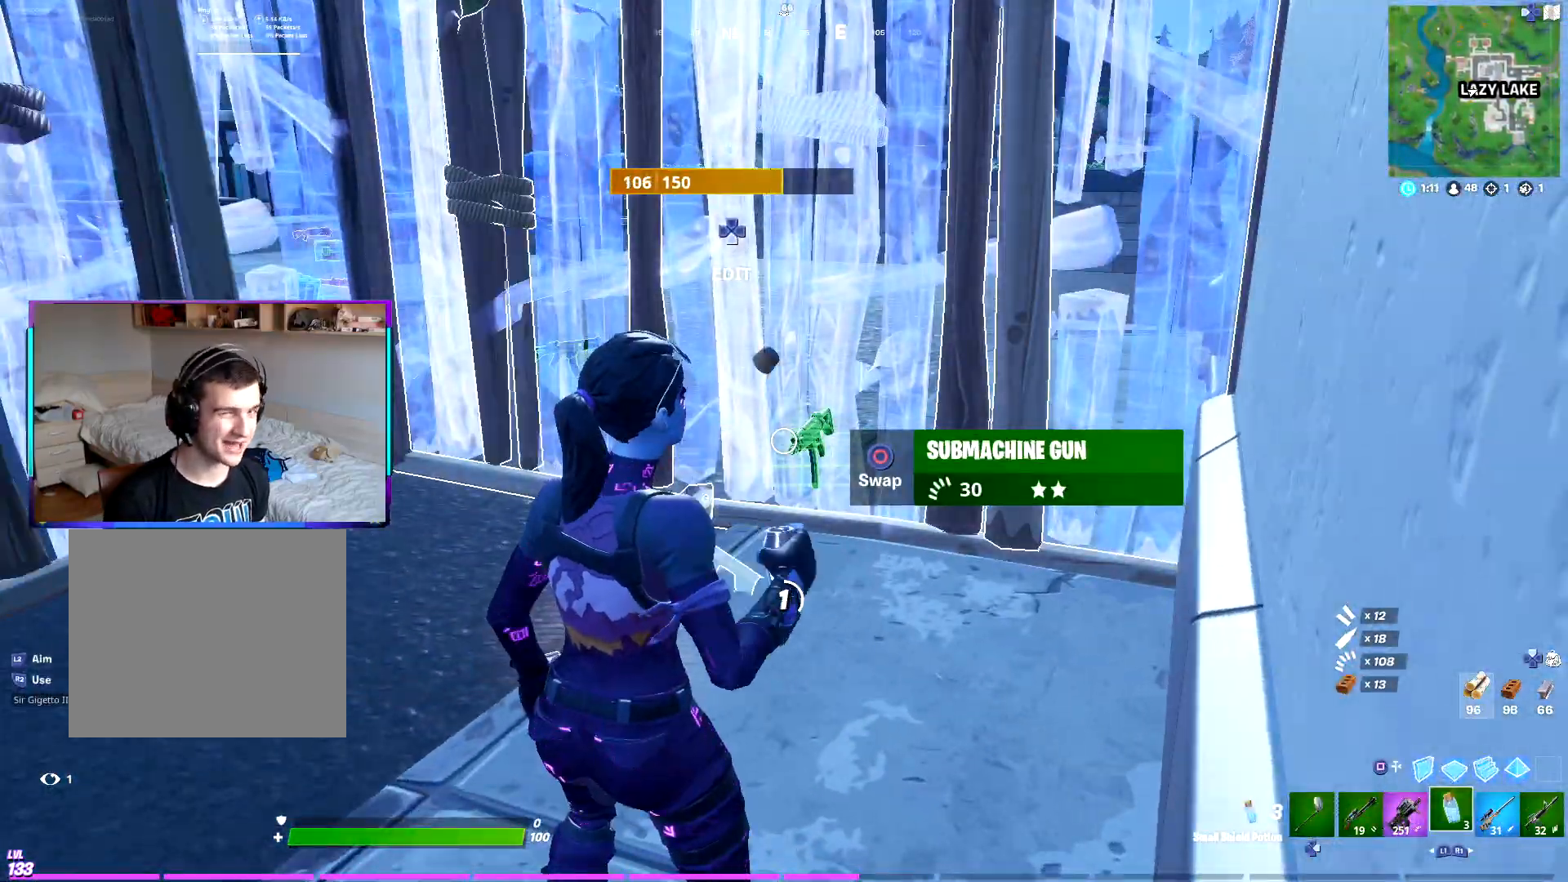
{"buttons": [], "left_stick": "center", "right_stick": "center", "events": [[300, "R3", "down"], [400, "R3", "up"]]}
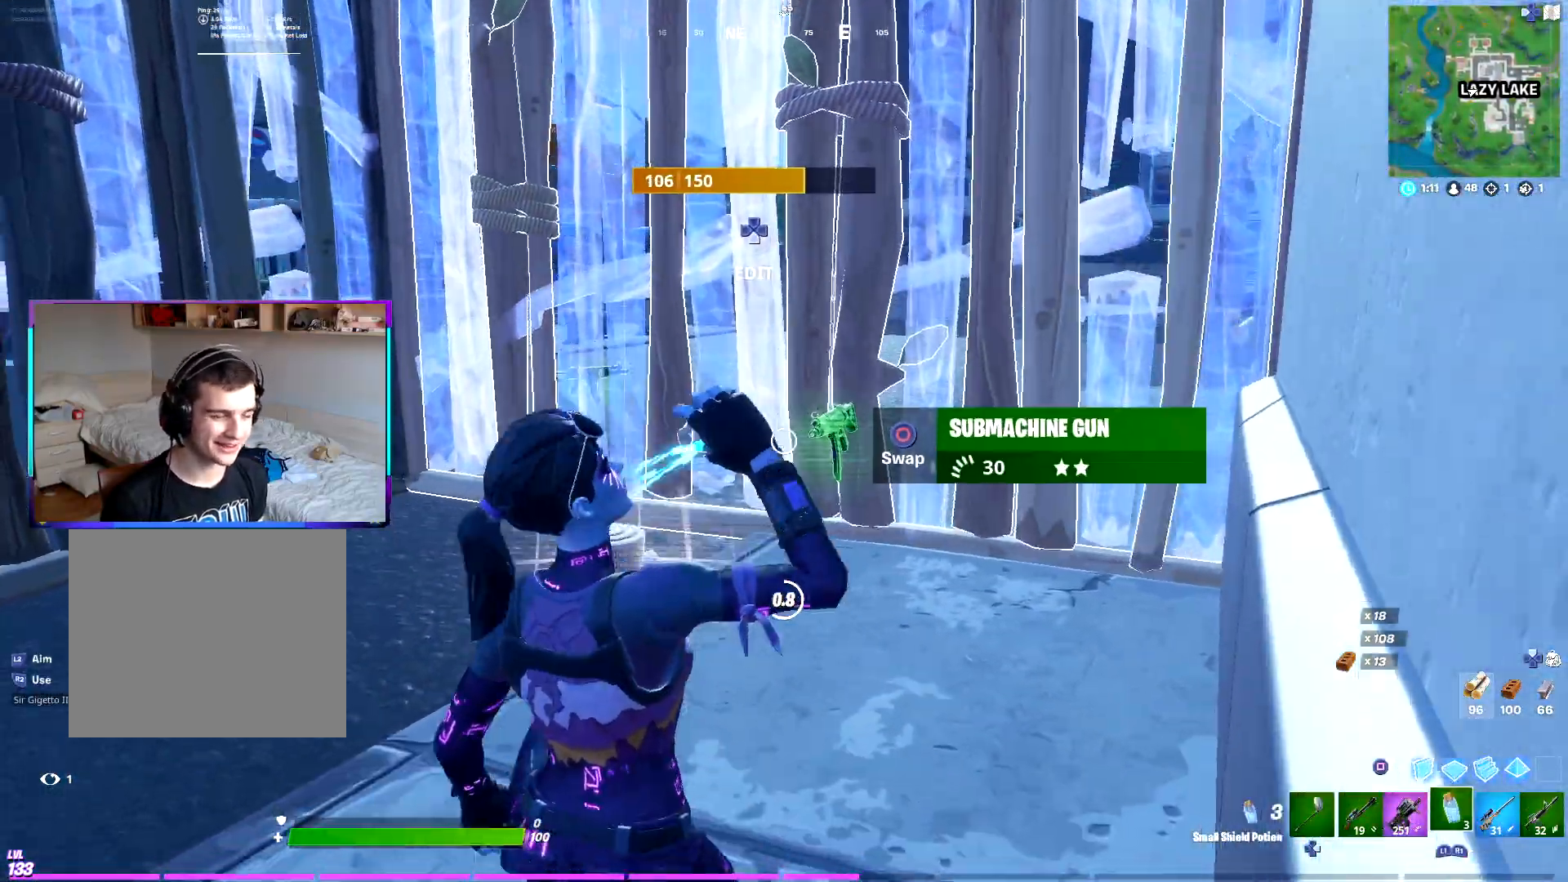
{"buttons": ["TOUCHPAD"], "left_stick": "up", "right_stick": "center", "events": [[250, "left_stick", "up"], [467, "TOUCHPAD", "down"]]}
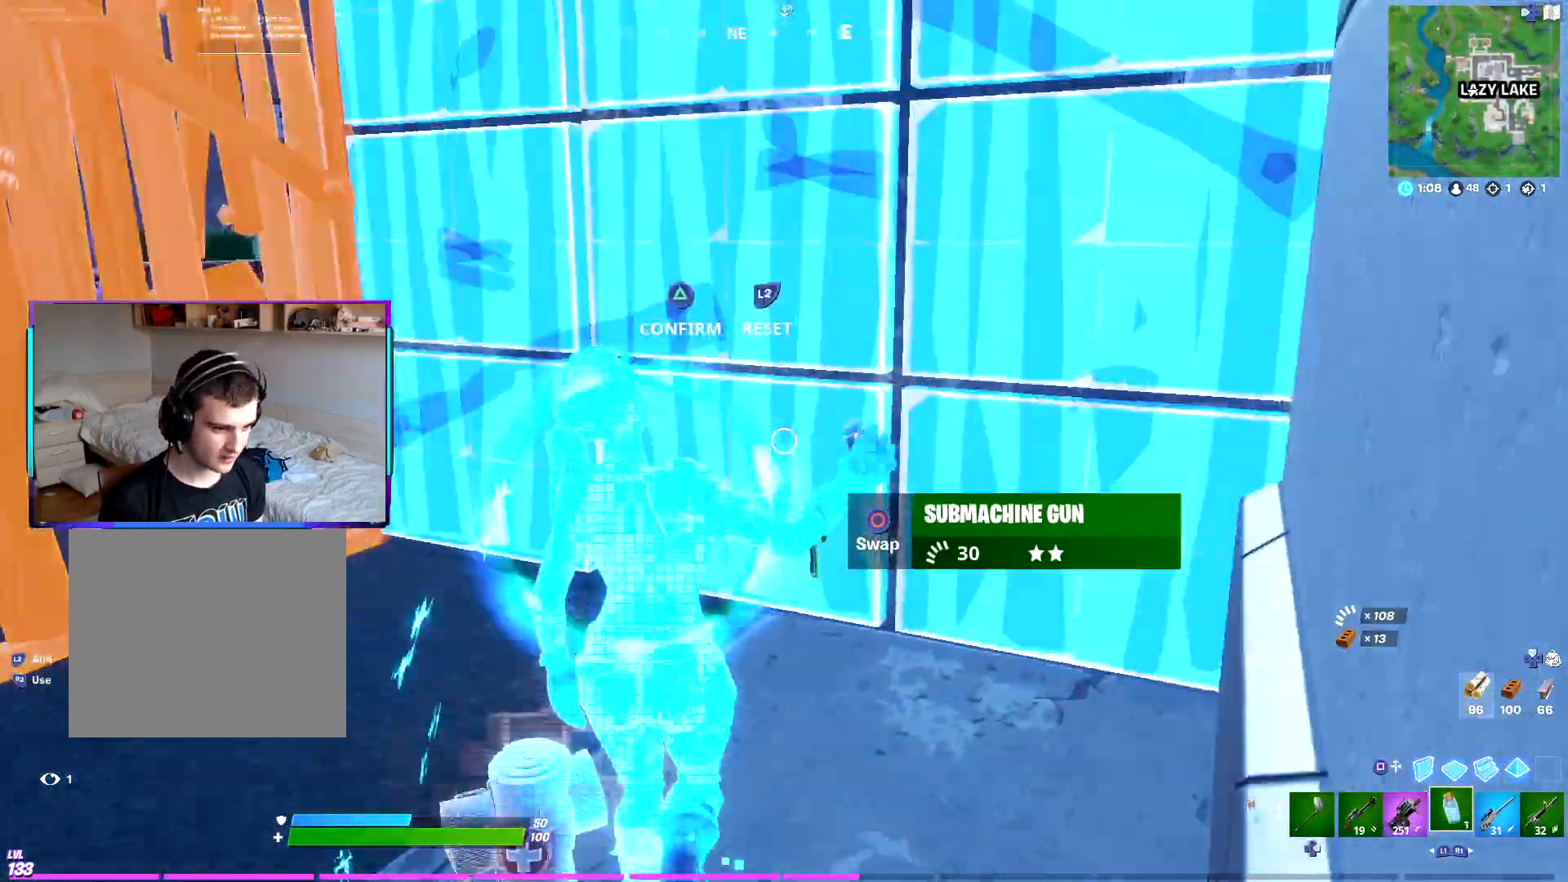
{"buttons": [], "left_stick": "up", "right_stick": "down-left", "events": [[17, "R2", "down"], [67, "right_stick", "right"], [133, "TOUCHPAD", "up"], [133, "right_stick", "up"], [200, "TRIANGLE", "down"], [200, "right_stick", "left"], [250, "right_stick", "down-left"], [267, "R2", "up"], [317, "TRIANGLE", "up"]]}
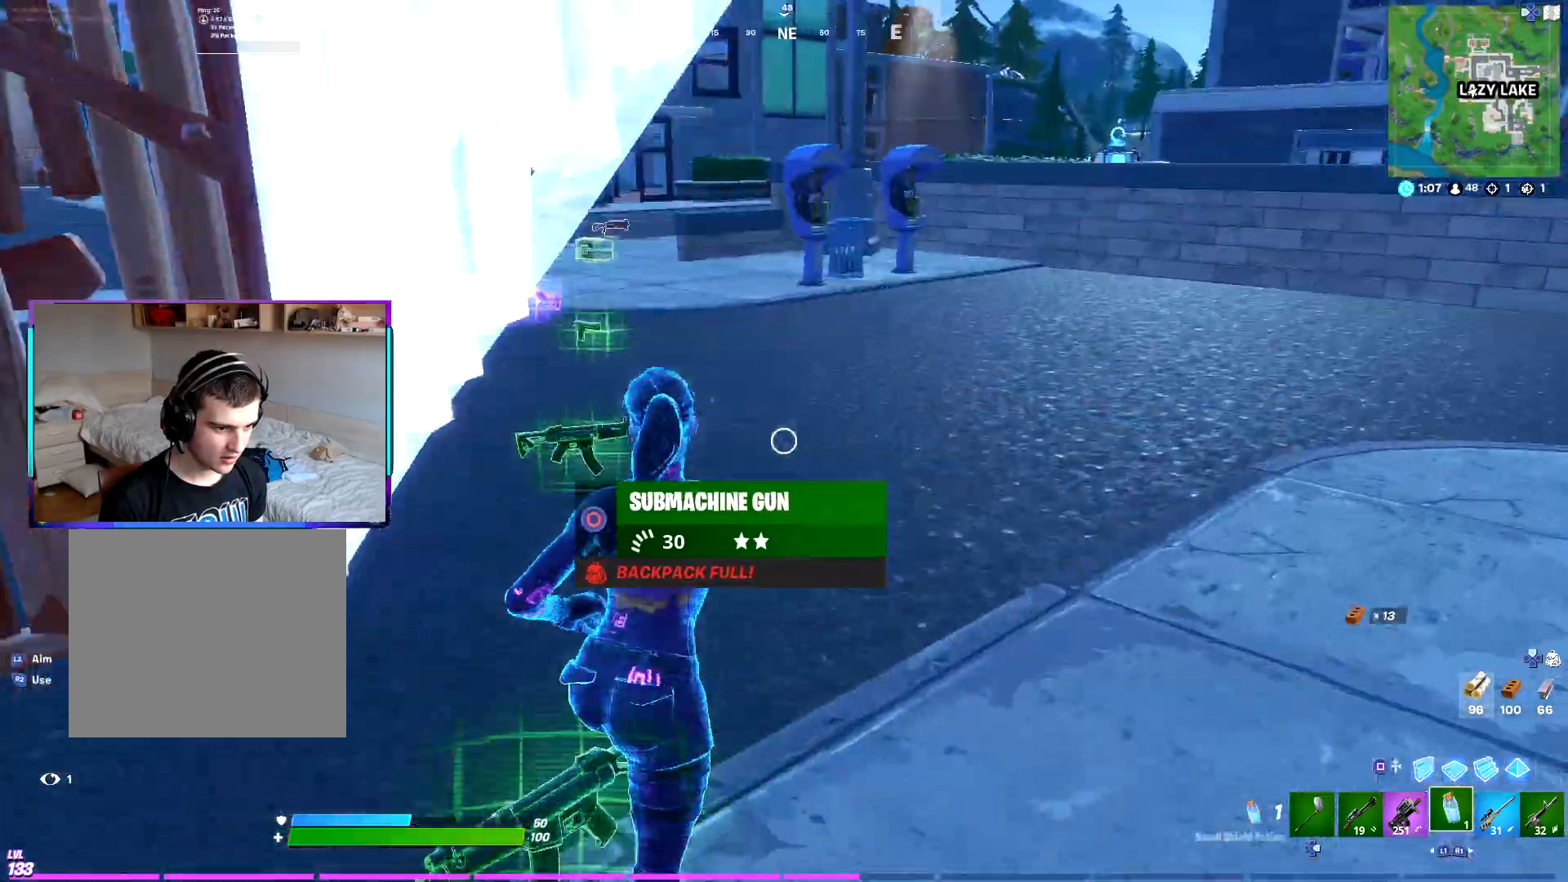
{"buttons": ["R1"], "left_stick": "up", "right_stick": "center", "events": [[50, "right_stick", "center"], [433, "R1", "down"]]}
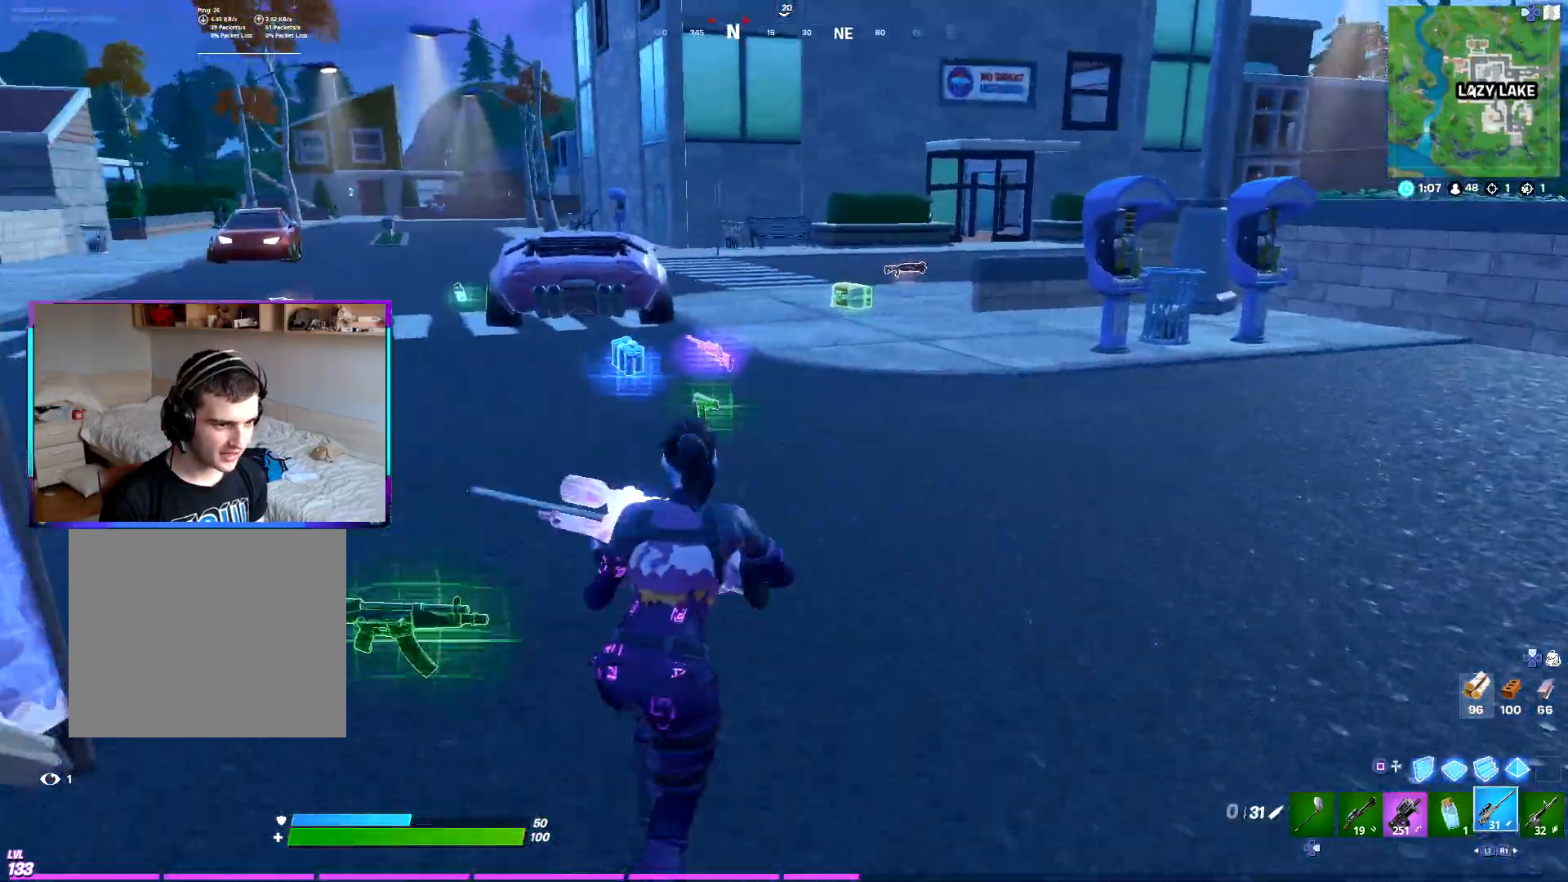
{"buttons": [], "left_stick": "up", "right_stick": "center", "events": [[50, "R1", "up"], [200, "left_stick", "up-left"], [400, "left_stick", "up"]]}
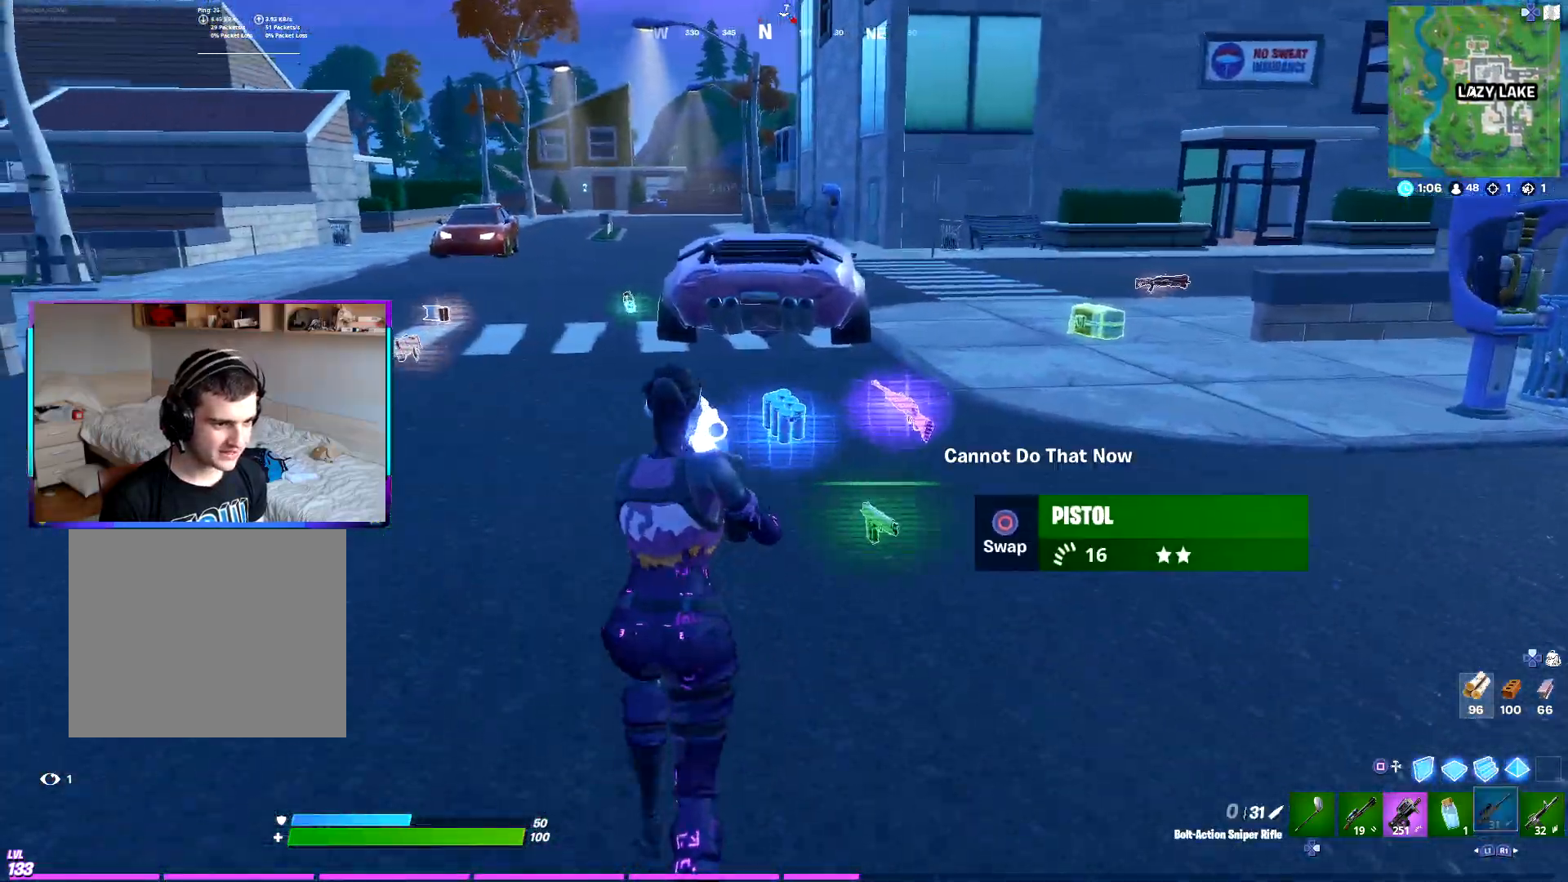
{"buttons": [], "left_stick": "up-right", "right_stick": "right", "events": [[167, "CIRCLE", "down"], [267, "left_stick", "up-right"], [283, "CIRCLE", "up"], [333, "right_stick", "right"]]}
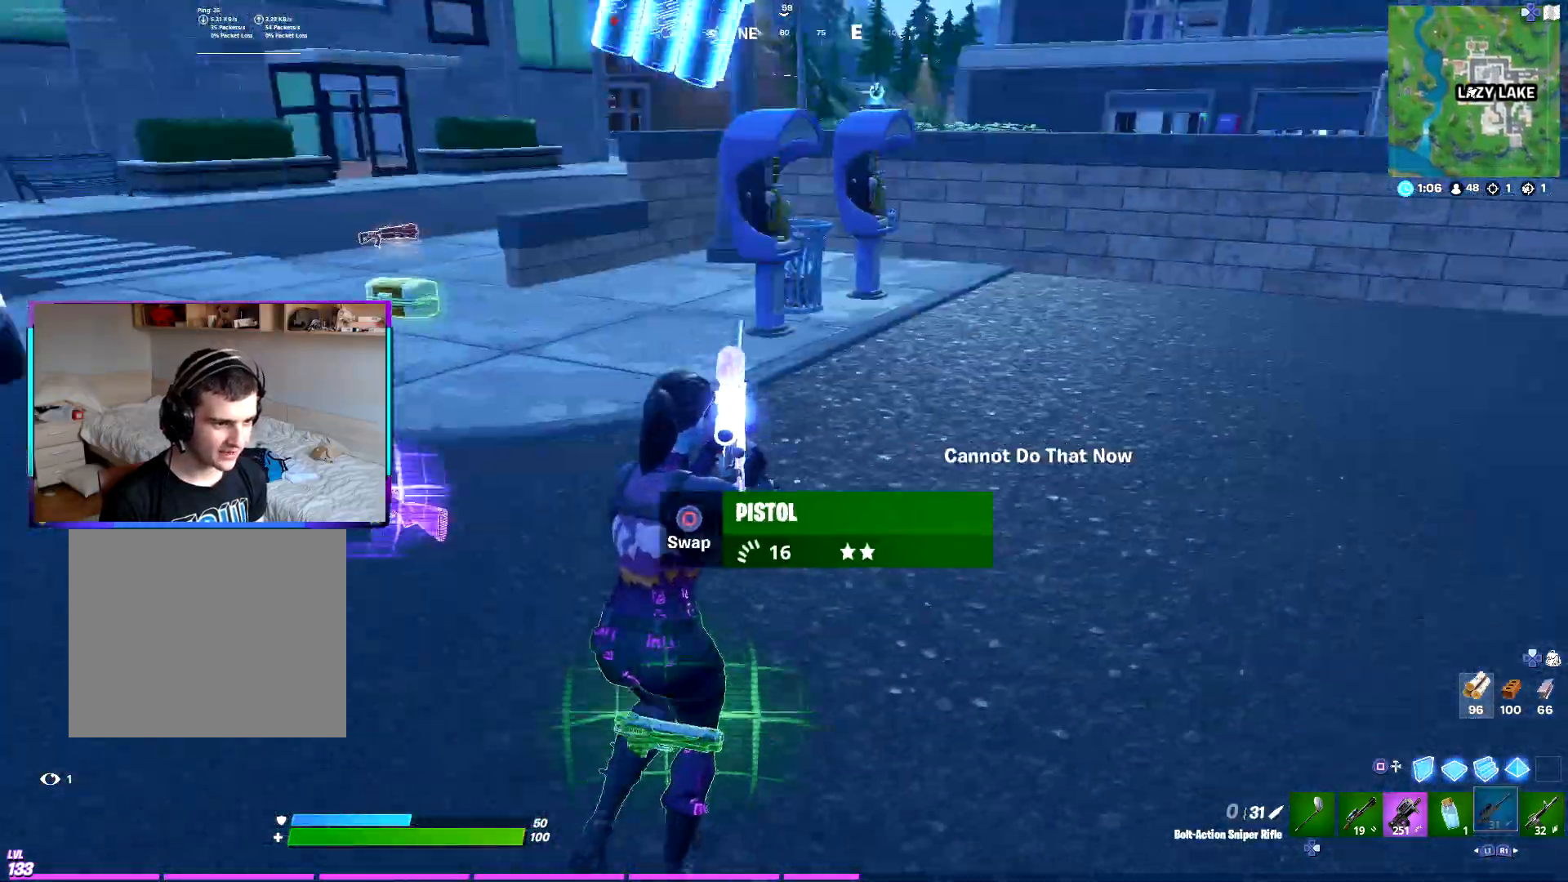
{"buttons": ["R2"], "left_stick": "up-right", "right_stick": "down-left", "events": [[83, "right_stick", "center"], [367, "right_stick", "down"], [450, "R2", "down"], [500, "right_stick", "down-left"]]}
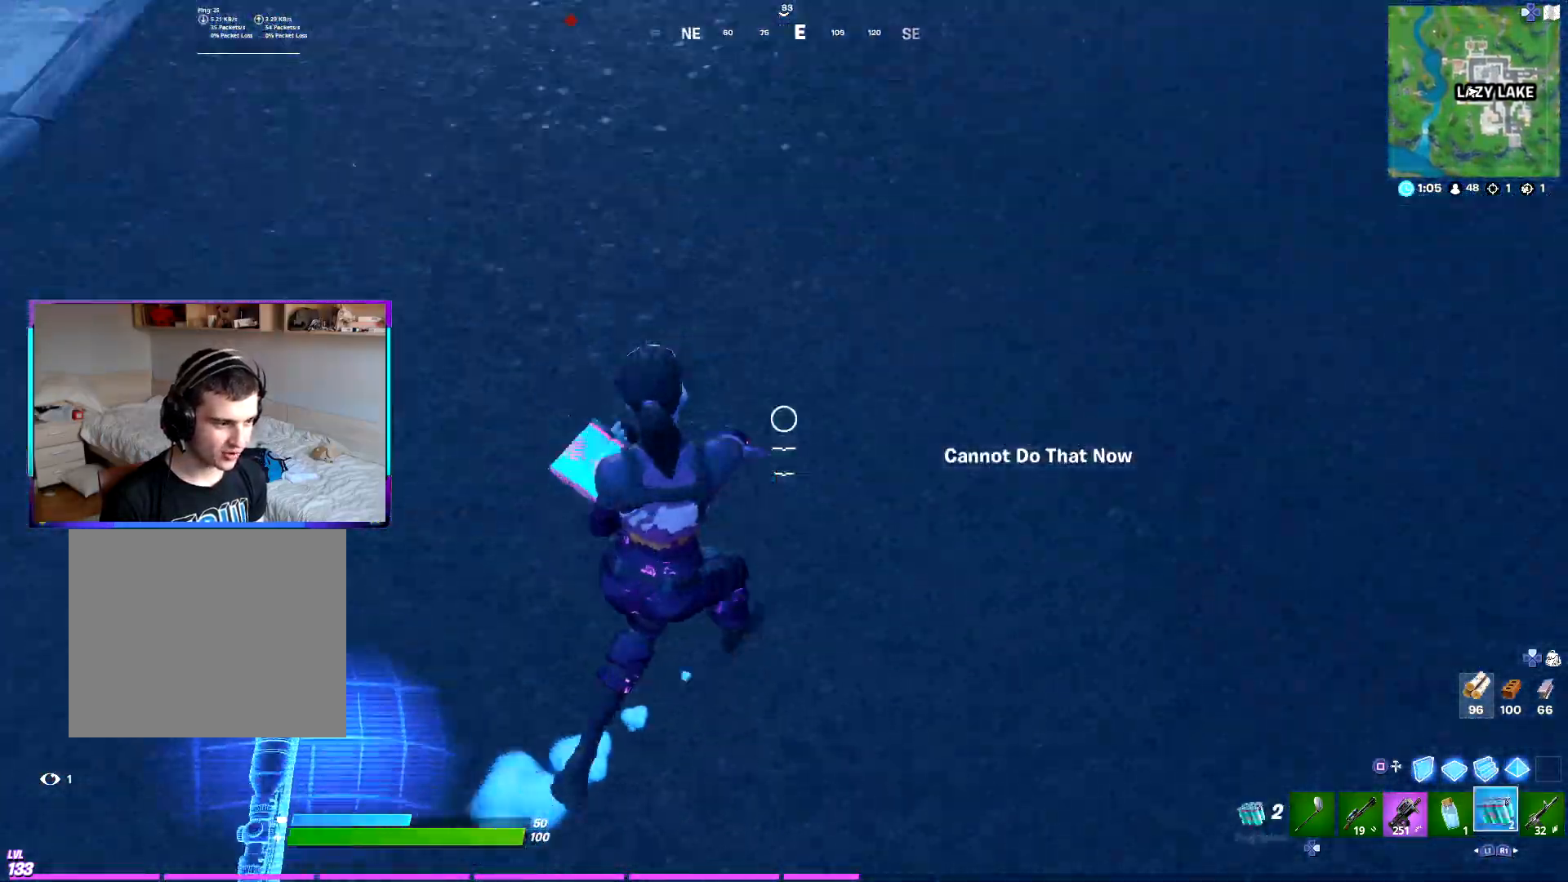
{"buttons": [], "left_stick": "left", "right_stick": "center", "events": [[67, "left_stick", "up"], [117, "R2", "up"], [167, "right_stick", "center"], [217, "left_stick", "up-left"], [267, "right_stick", "left"], [467, "right_stick", "center"], [500, "left_stick", "left"]]}
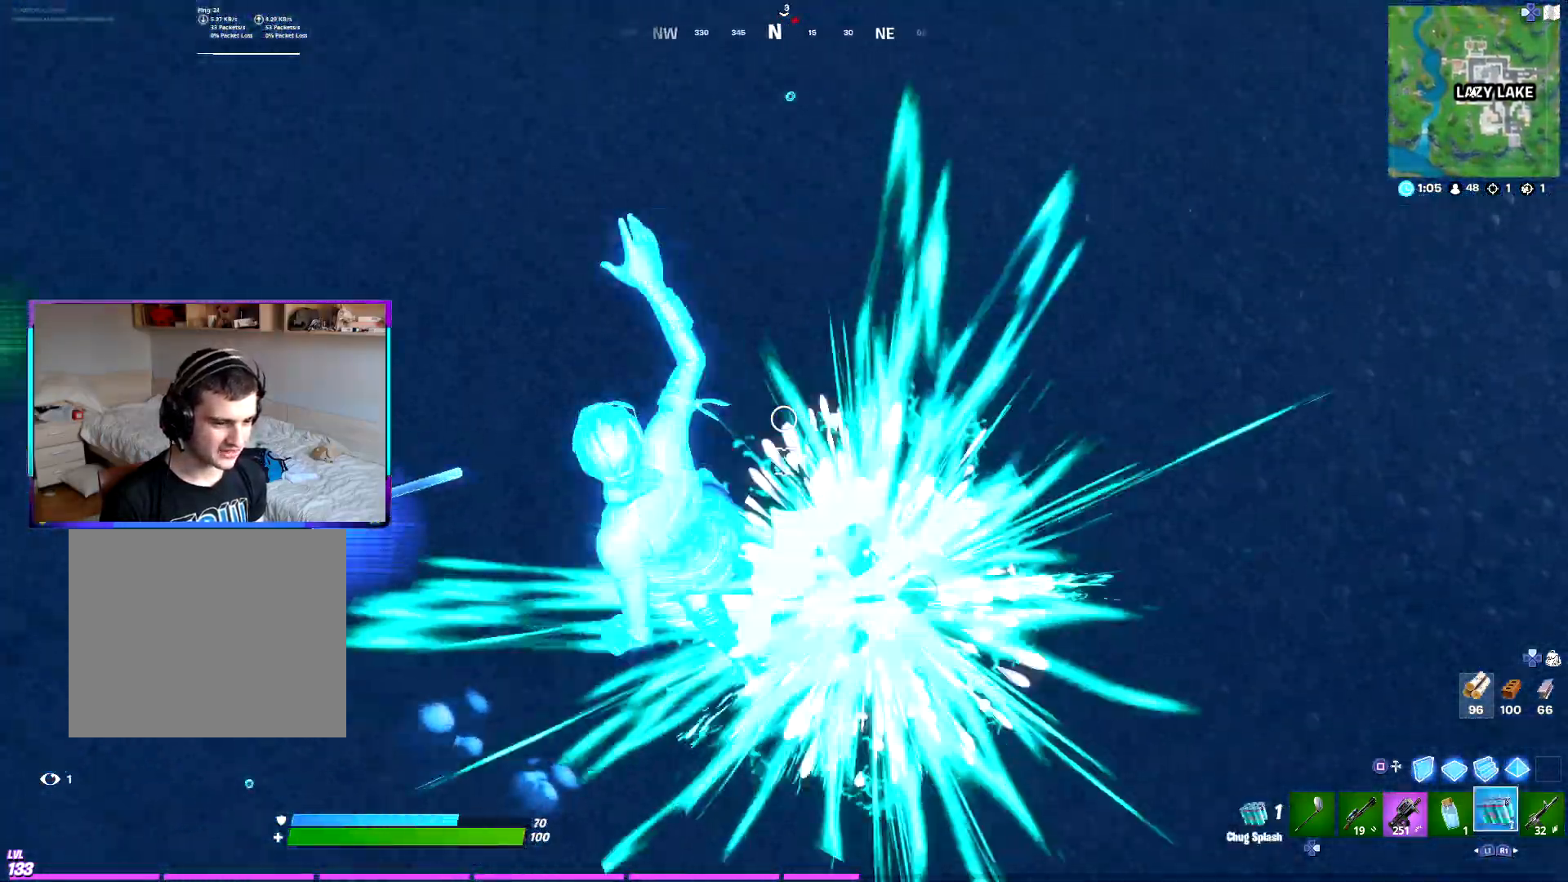
{"buttons": [], "left_stick": "down-right", "right_stick": "center", "events": [[17, "R3", "down"], [117, "R3", "up"], [183, "CROSS", "down"], [183, "right_stick", "up-left"], [217, "left_stick", "down"], [267, "left_stick", "down-right"], [300, "CROSS", "up"], [300, "R2", "down"], [433, "right_stick", "center"], [483, "R2", "up"]]}
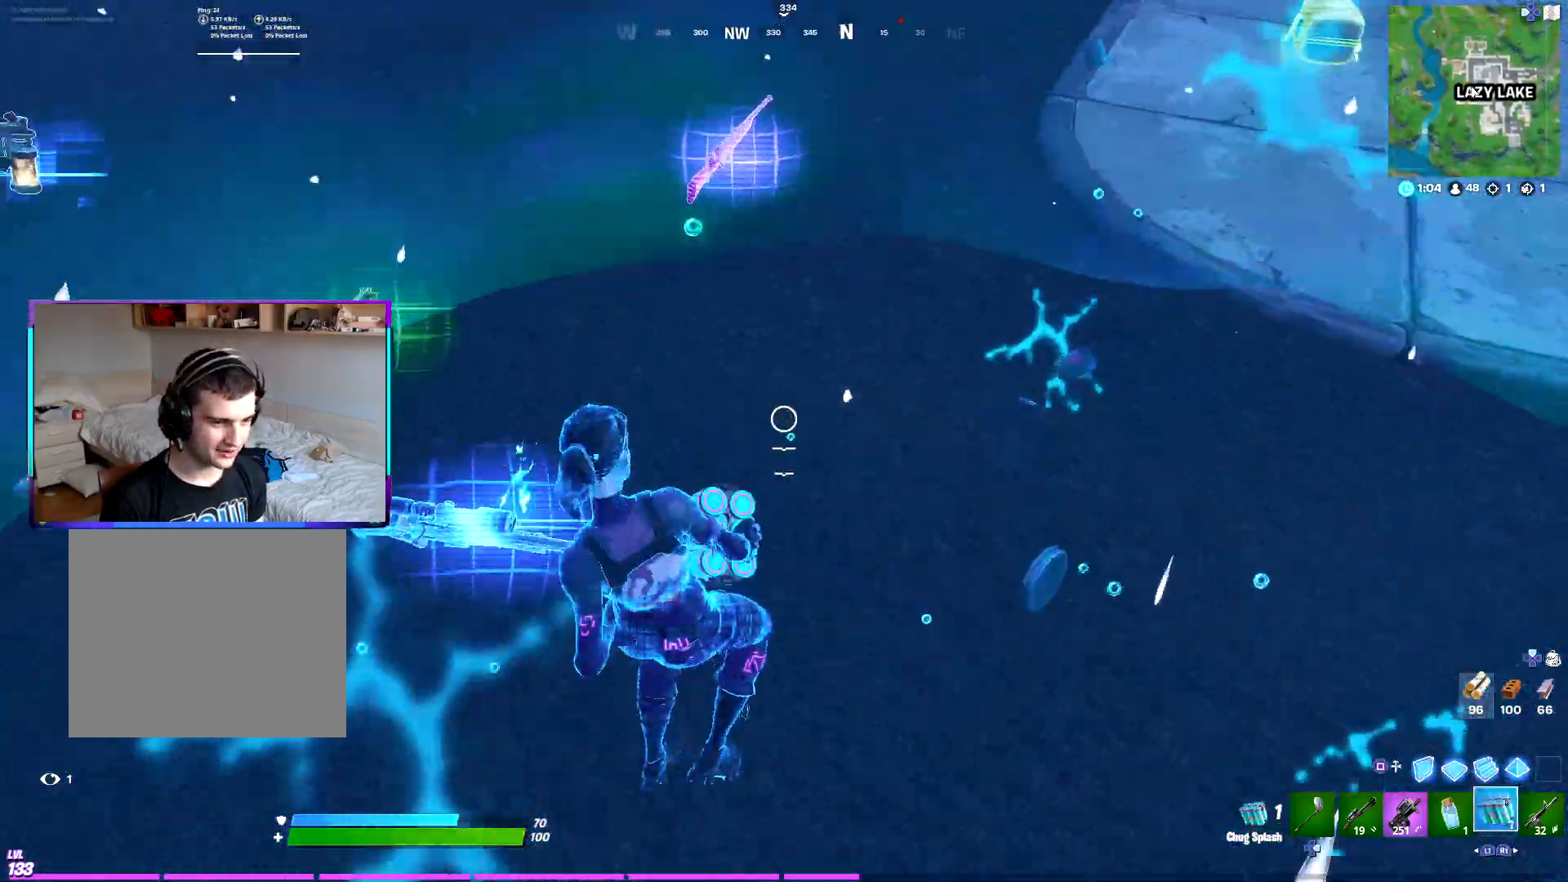
{"buttons": ["R3"], "left_stick": "up", "right_stick": "center", "events": [[83, "R2", "down"], [200, "left_stick", "left"], [233, "R2", "up"], [433, "R3", "down"], [433, "left_stick", "up"]]}
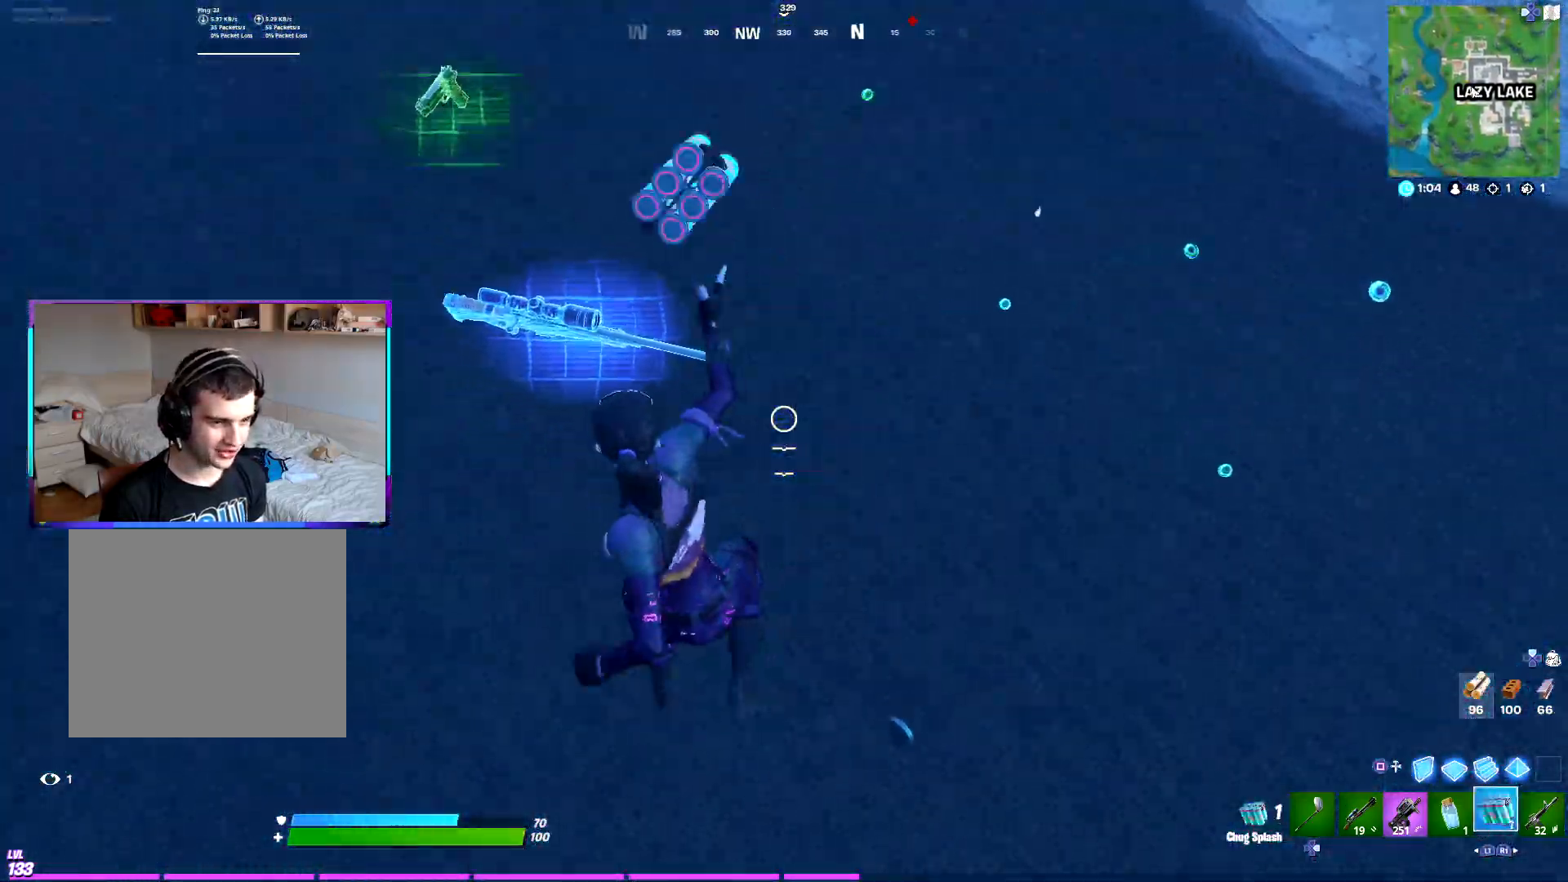
{"buttons": [], "left_stick": "up", "right_stick": "center", "events": [[67, "R3", "up"], [150, "CROSS", "down"], [150, "right_stick", "up"], [250, "CROSS", "up"], [300, "right_stick", "center"]]}
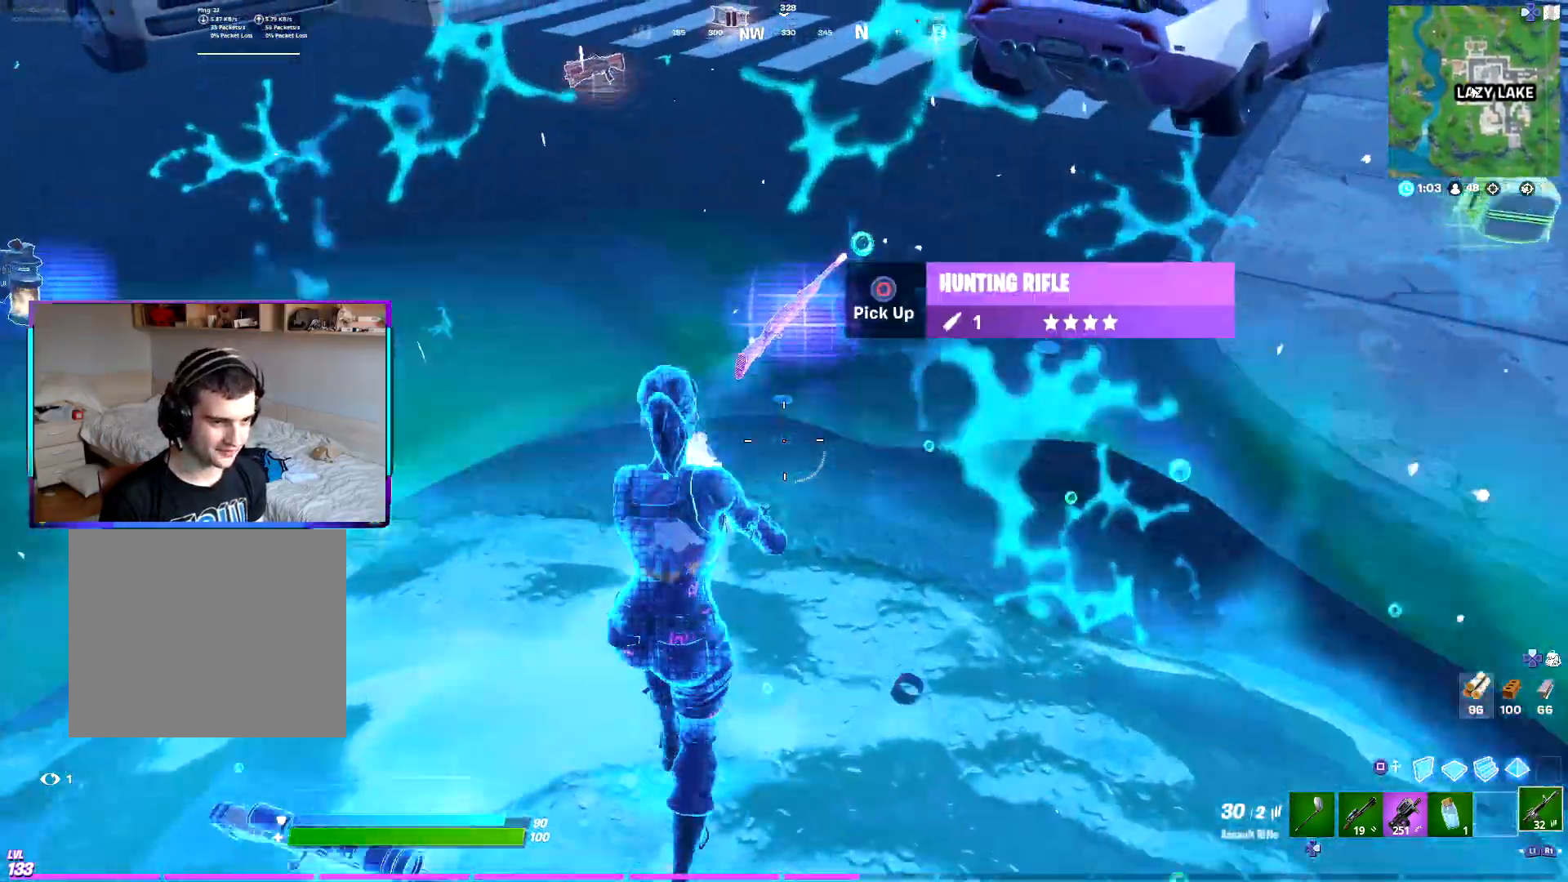
{"buttons": [], "left_stick": "up-left", "right_stick": "center", "events": [[67, "CIRCLE", "down"], [100, "CIRCLE", "up"], [183, "CIRCLE", "down"], [233, "CIRCLE", "up"], [250, "left_stick", "up-left"], [317, "CIRCLE", "down"], [417, "CIRCLE", "up"]]}
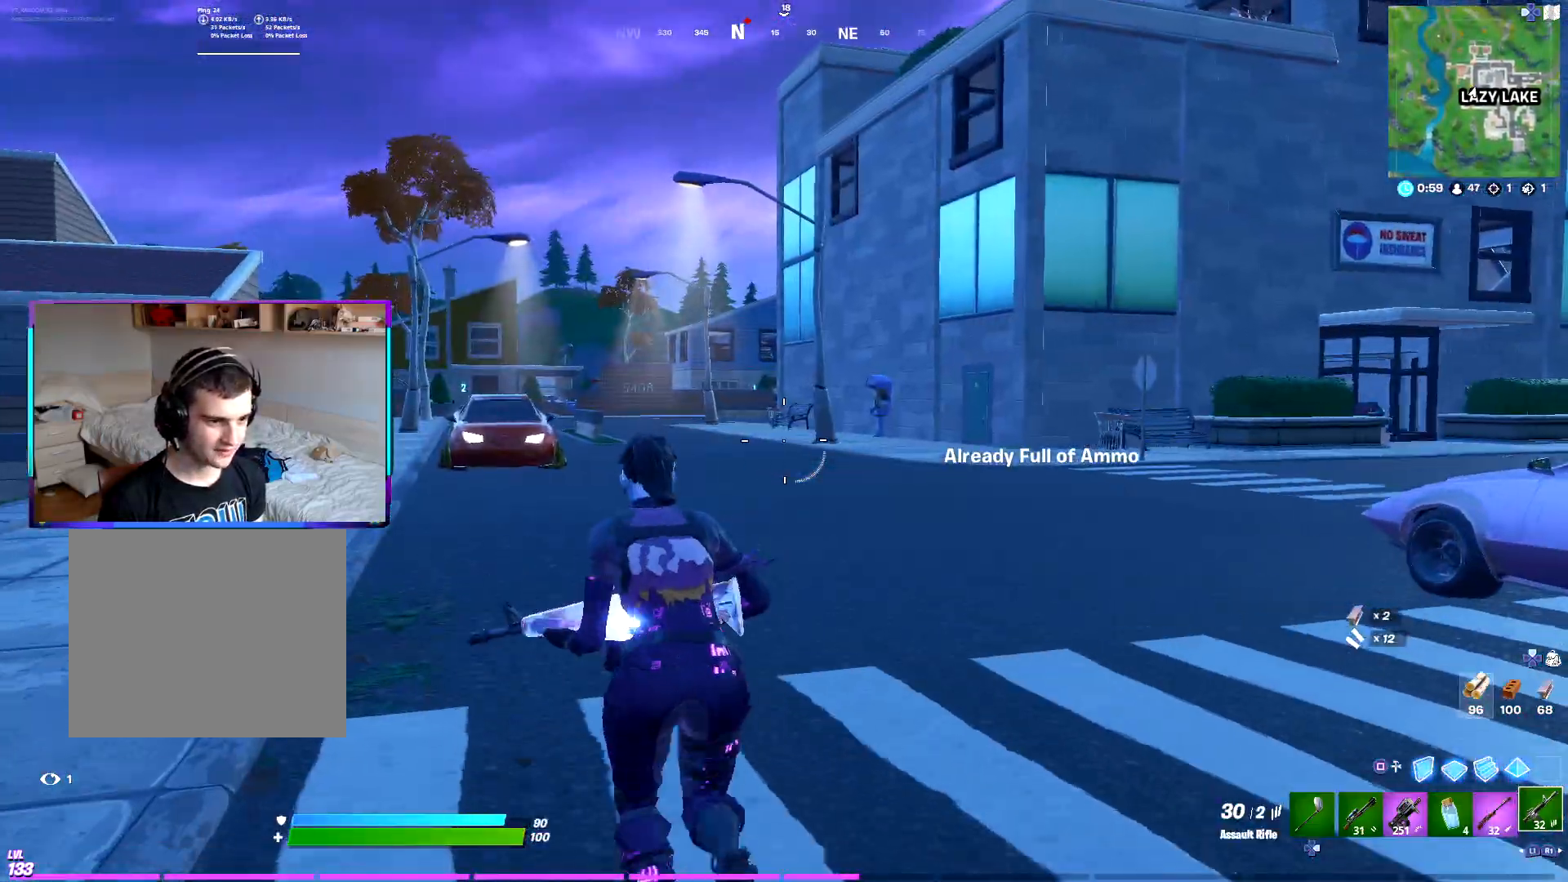
{"buttons": ["L1"], "left_stick": "up-left", "right_stick": "center", "events": [[100, "CROSS", "down"], [183, "CROSS", "up"], [467, "L1", "down"]]}
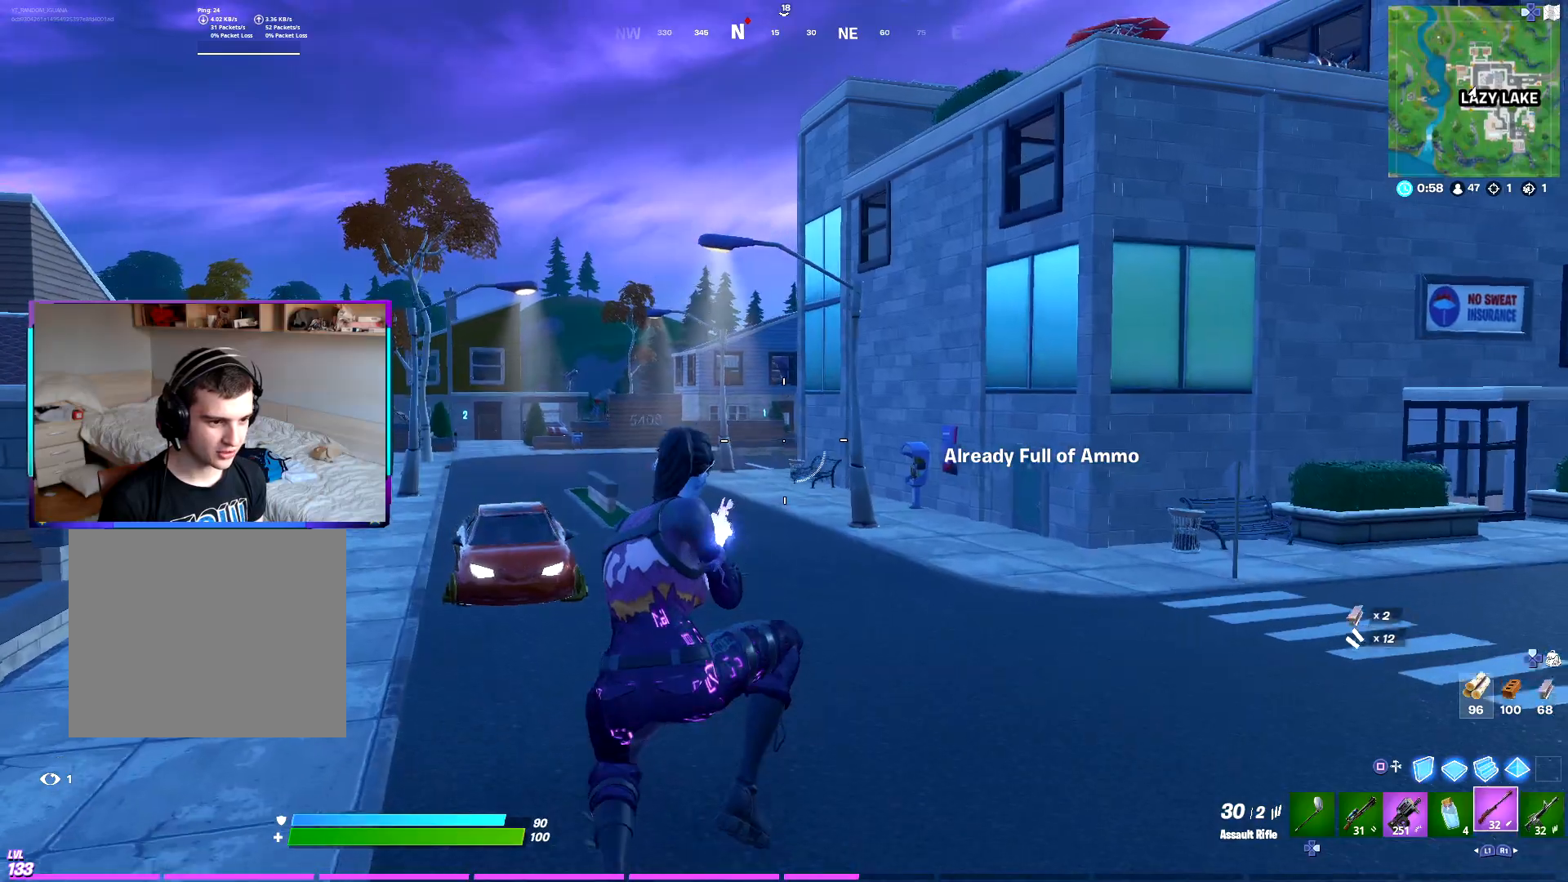
{"buttons": [], "left_stick": "up-left", "right_stick": "center", "events": [[117, "L1", "up"], [133, "CIRCLE", "down"], [200, "CIRCLE", "up"], [283, "CIRCLE", "down"], [383, "CIRCLE", "up"]]}
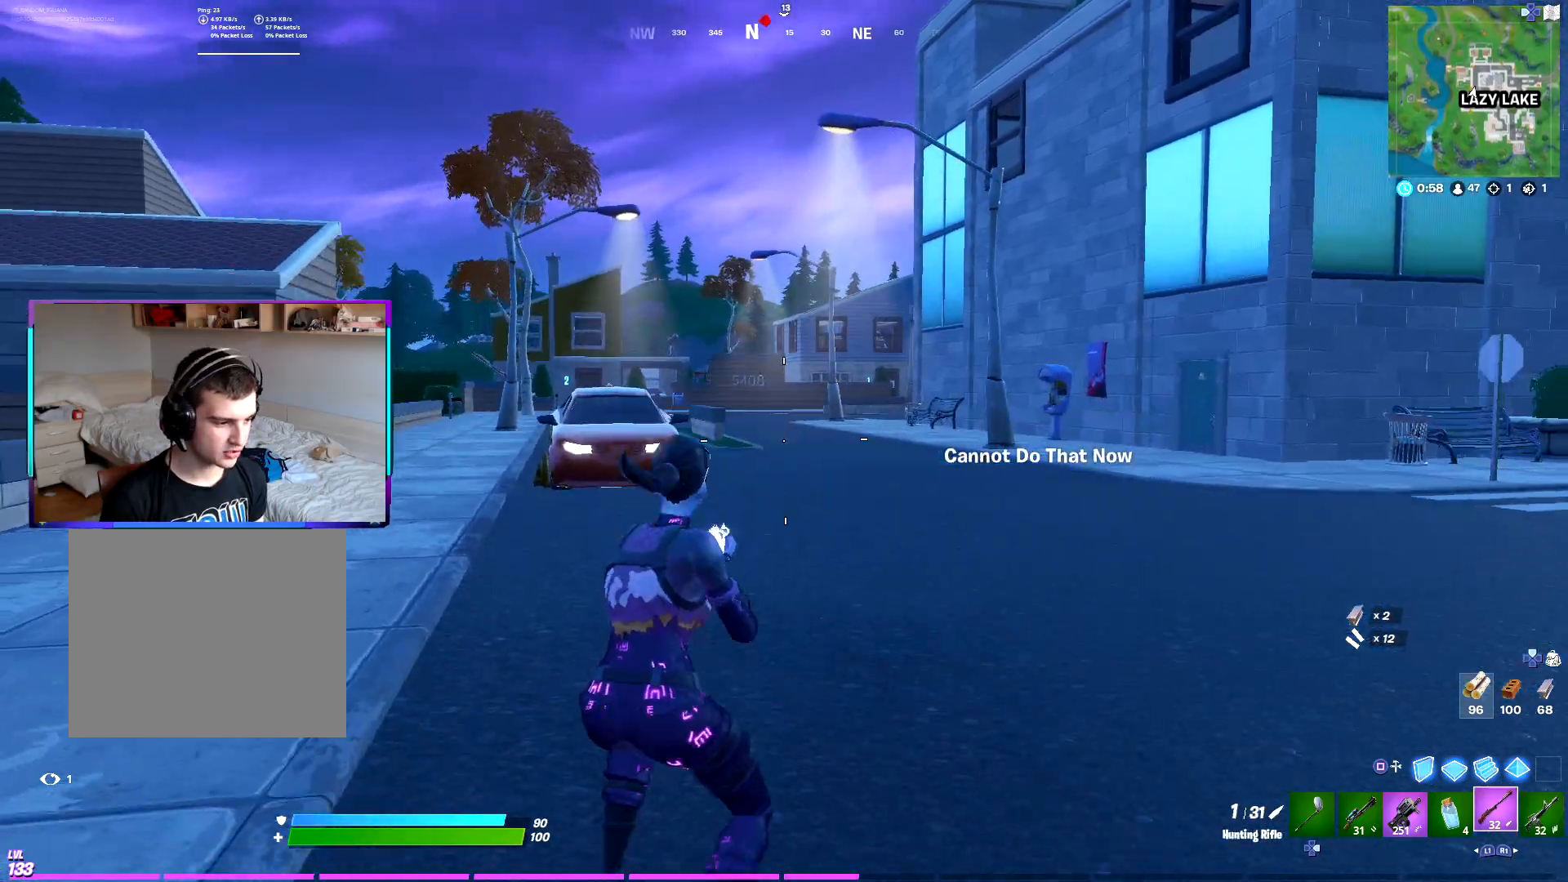
{"buttons": [], "left_stick": "up-left", "right_stick": "center", "events": [[217, "R1", "down"], [267, "R1", "up"], [333, "R1", "down"], [433, "R1", "up"]]}
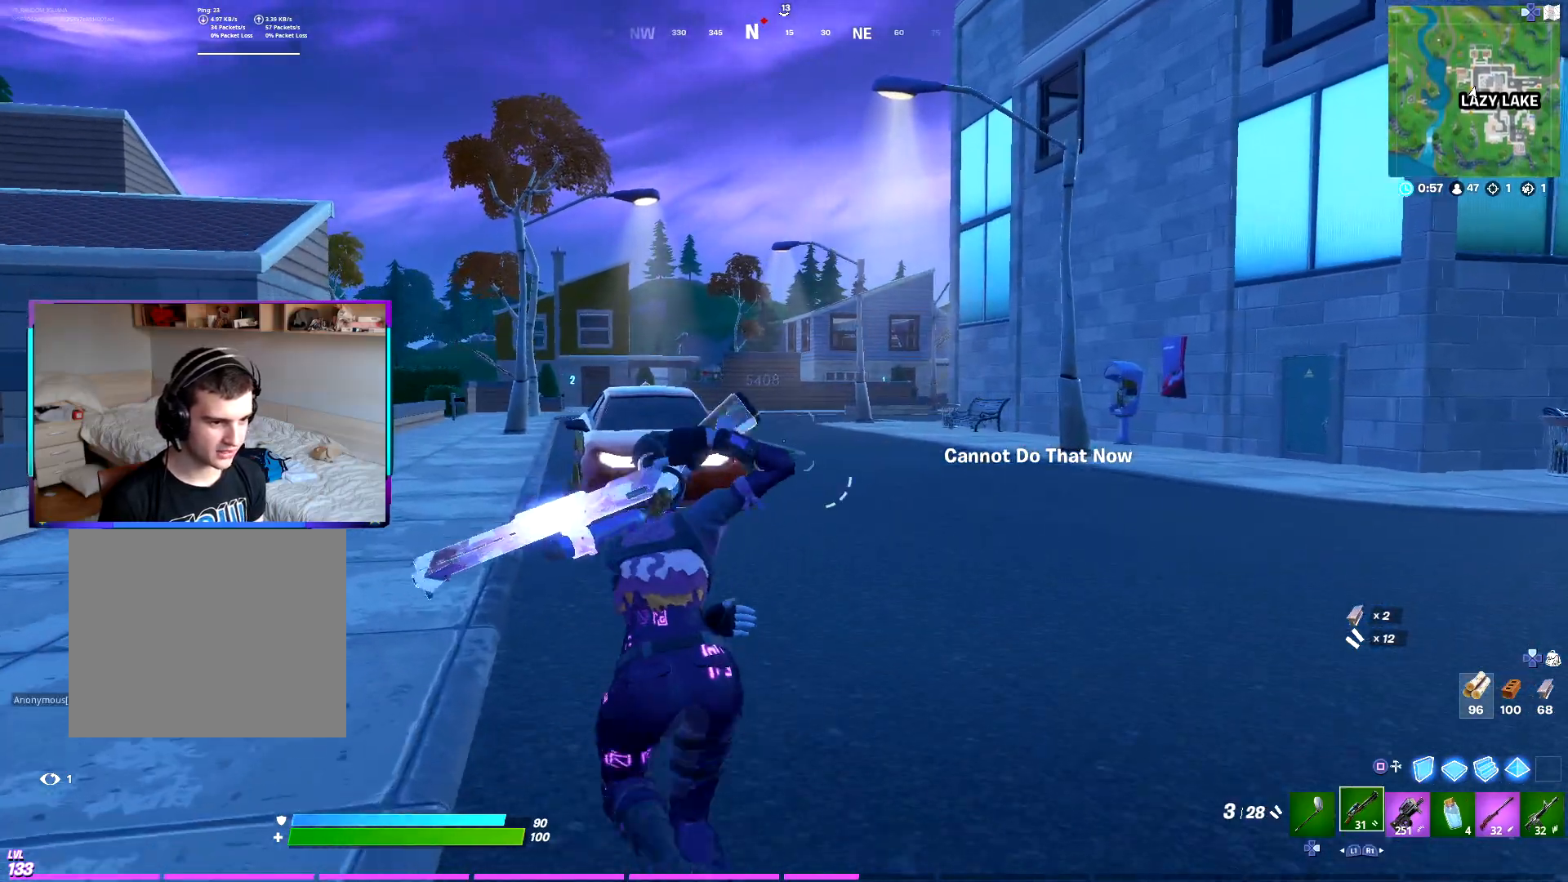
{"buttons": [], "left_stick": "up-left", "right_stick": "center", "events": [[217, "CROSS", "down"], [383, "CROSS", "up"]]}
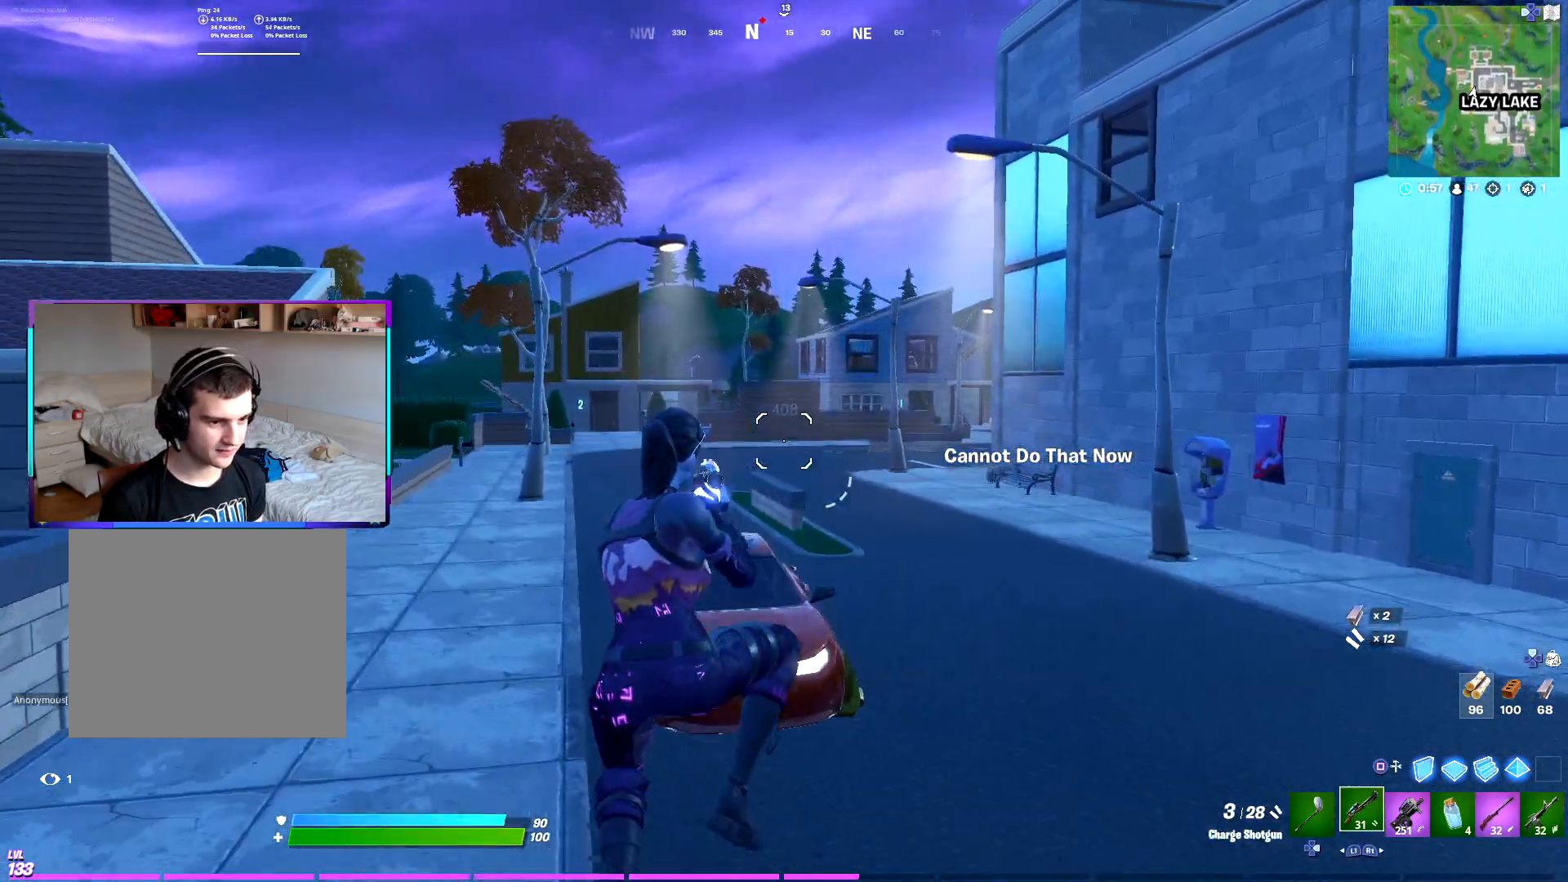
{"buttons": [], "left_stick": "up-left", "right_stick": "center", "events": []}
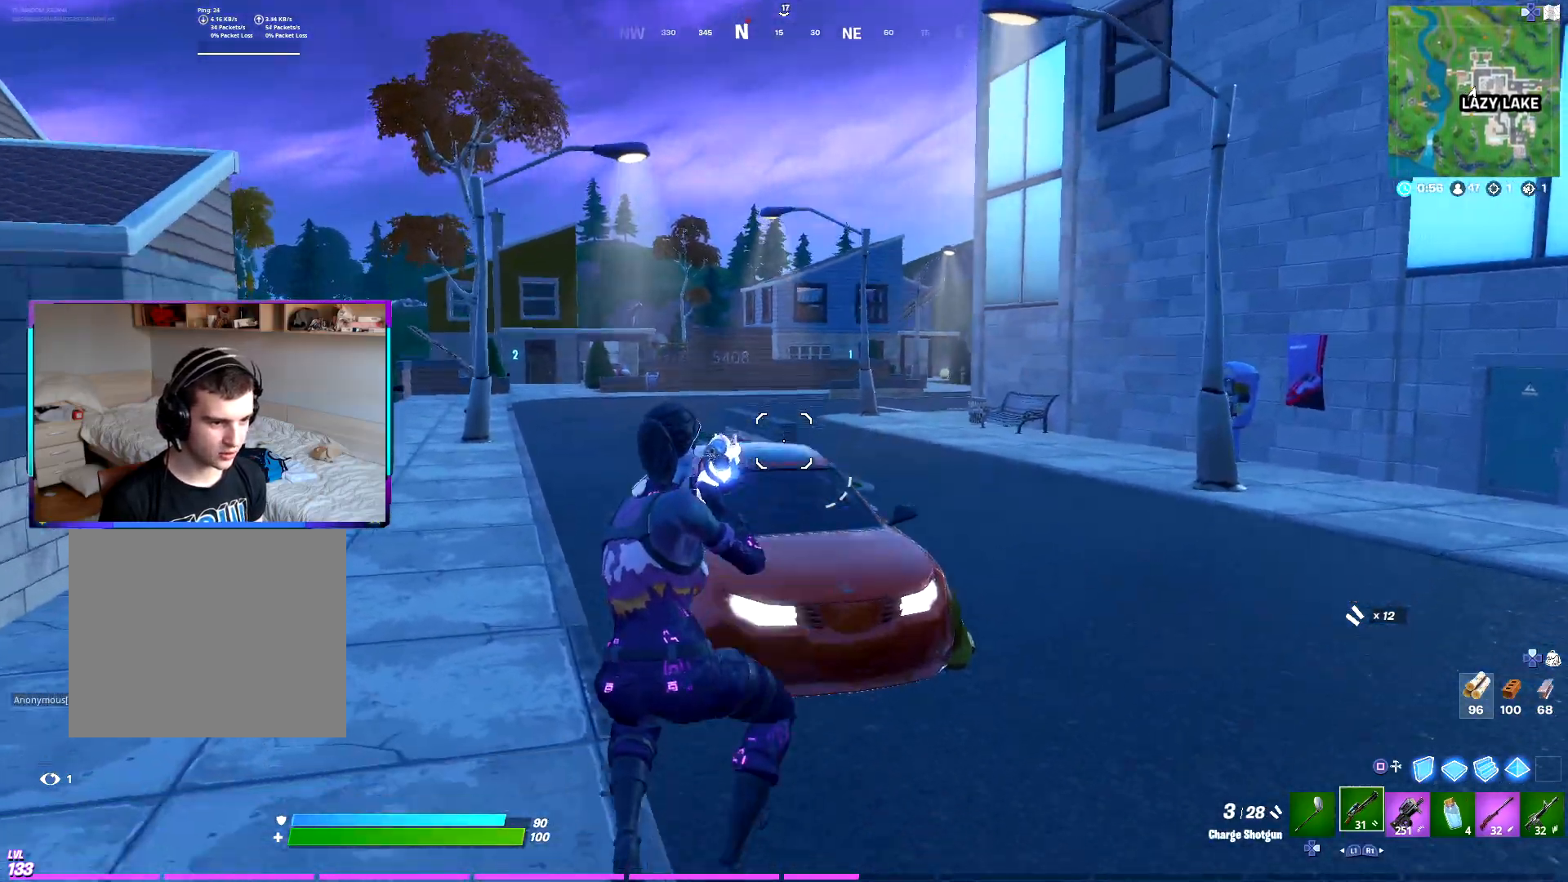
{"buttons": [], "left_stick": "up-left", "right_stick": "center", "events": []}
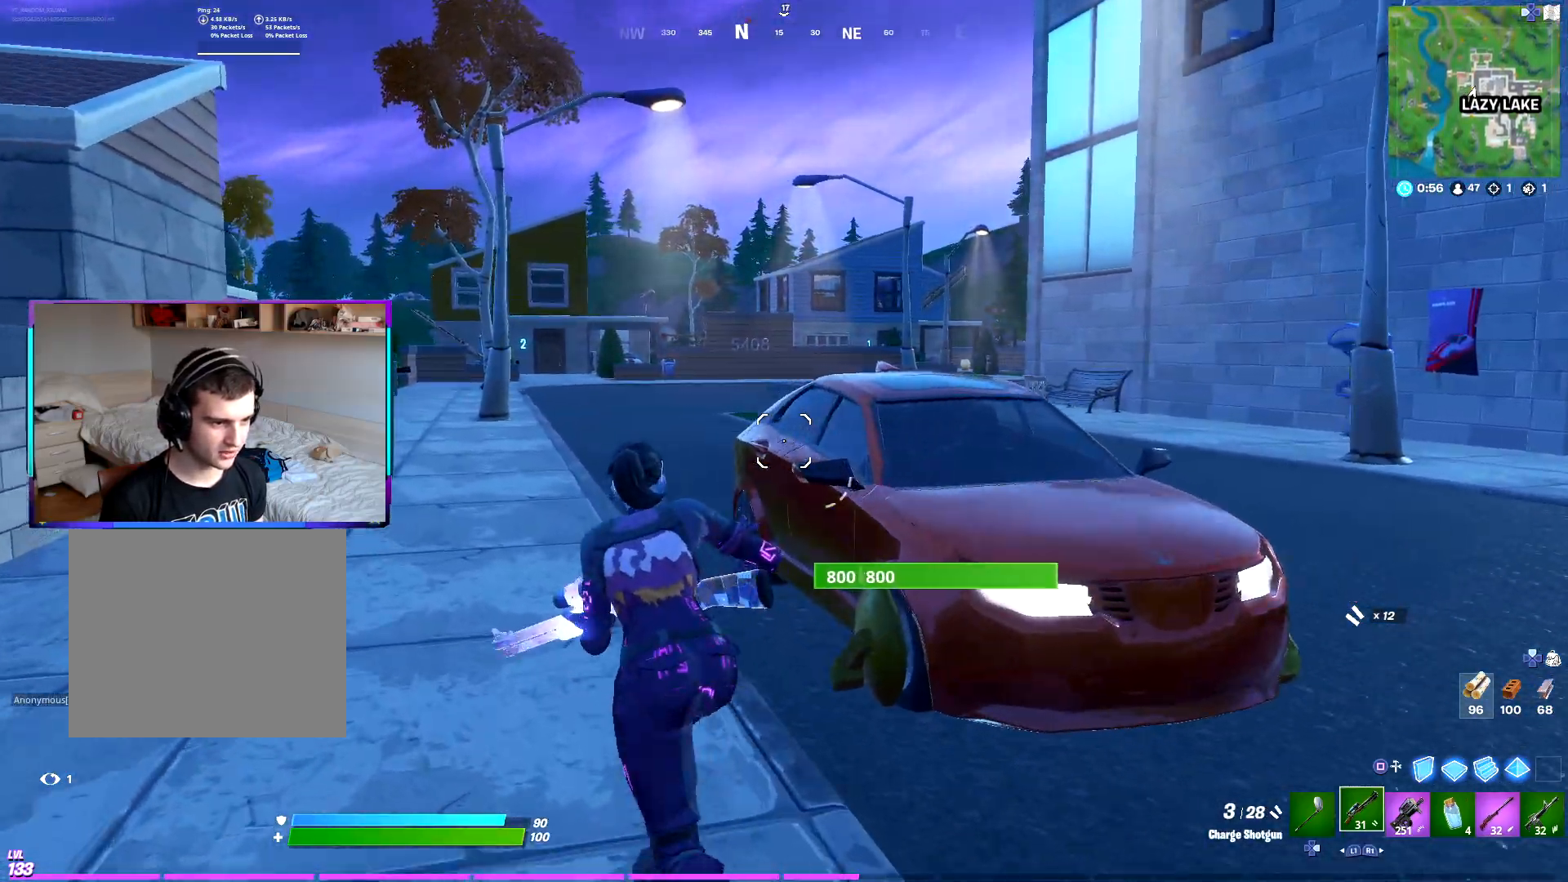
{"buttons": [], "left_stick": "up", "right_stick": "center", "events": [[17, "left_stick", "up"], [150, "CROSS", "down"], [283, "CROSS", "up"]]}
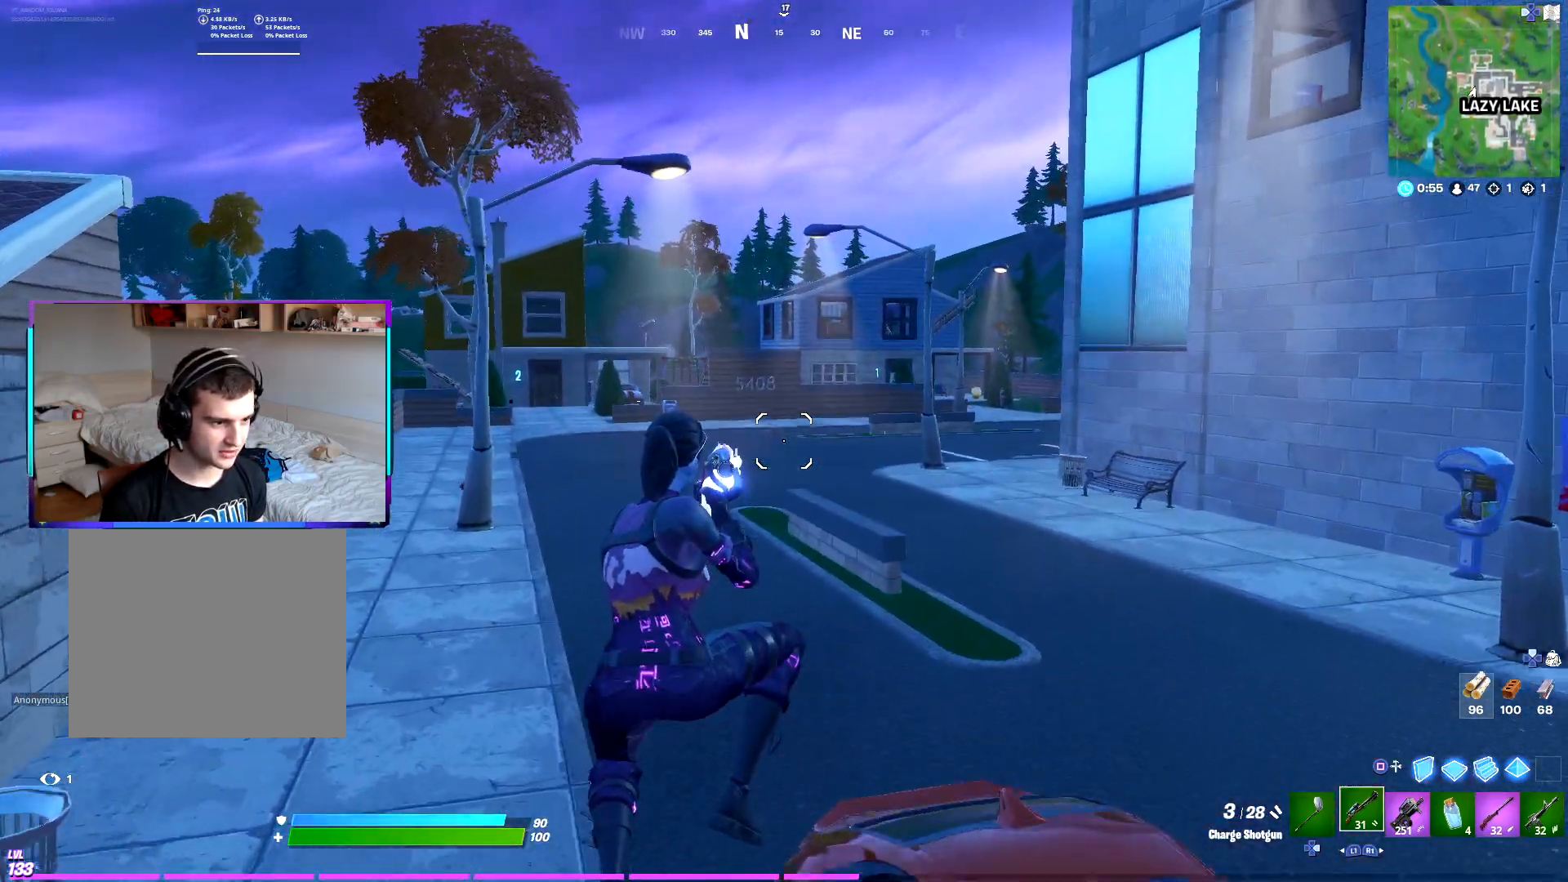
{"buttons": ["DPAD_LEFT"], "left_stick": "up-left", "right_stick": "center", "events": [[183, "left_stick", "up-left"], [467, "DPAD_LEFT", "down"]]}